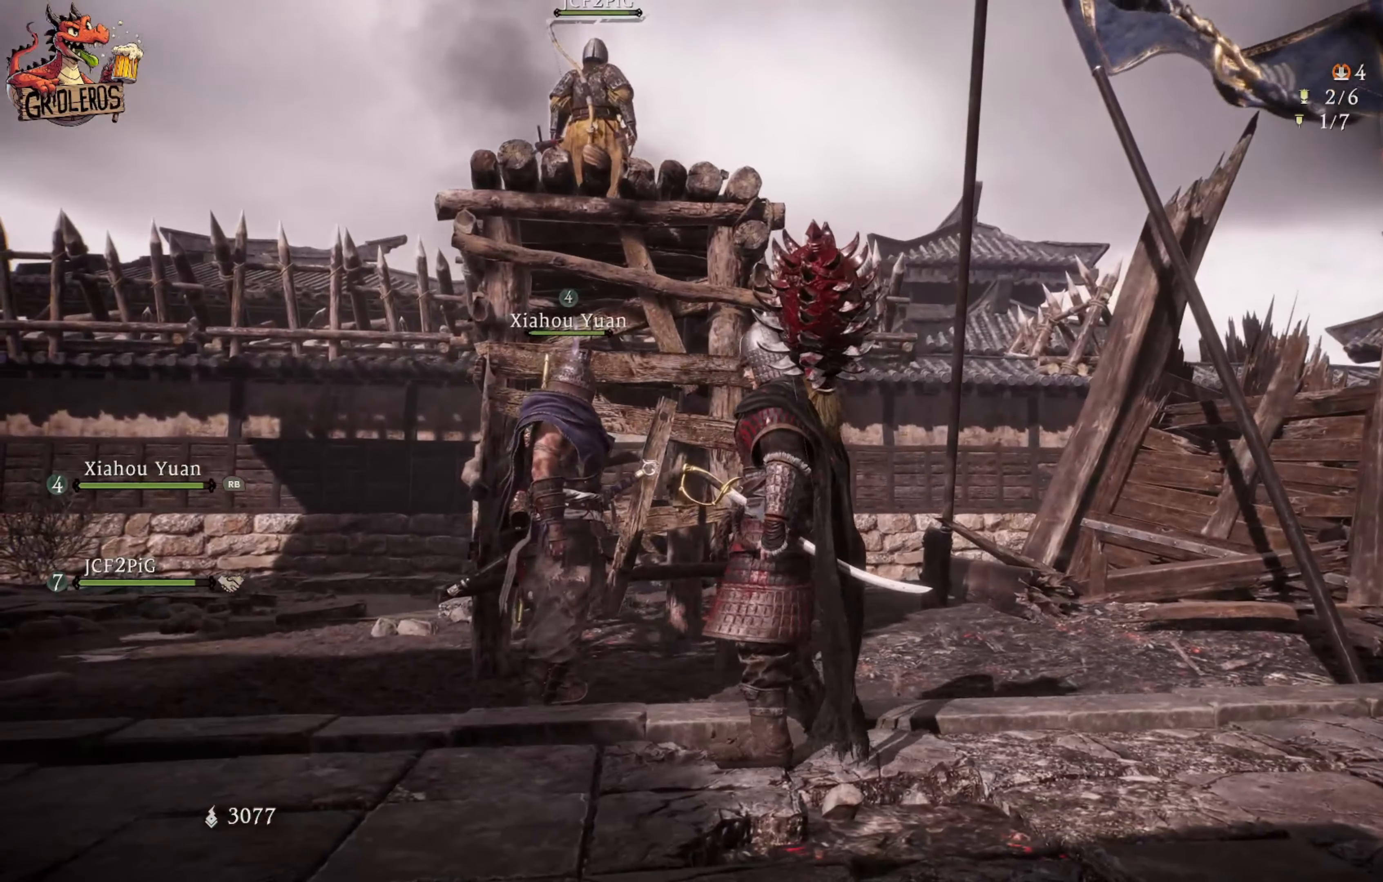
Gameplay with a controller (Xbox layout); each line is a JSON object with the inputs held at the frame after it. "events" lists button and stick changes between this image and that frame as [ms after this image, input, new state], when the widget could be followed in between.
{"buttons": [], "left_stick": "center", "right_stick": "down-right", "events": [[416, "right_stick", "right"], [500, "right_stick", "down-right"]]}
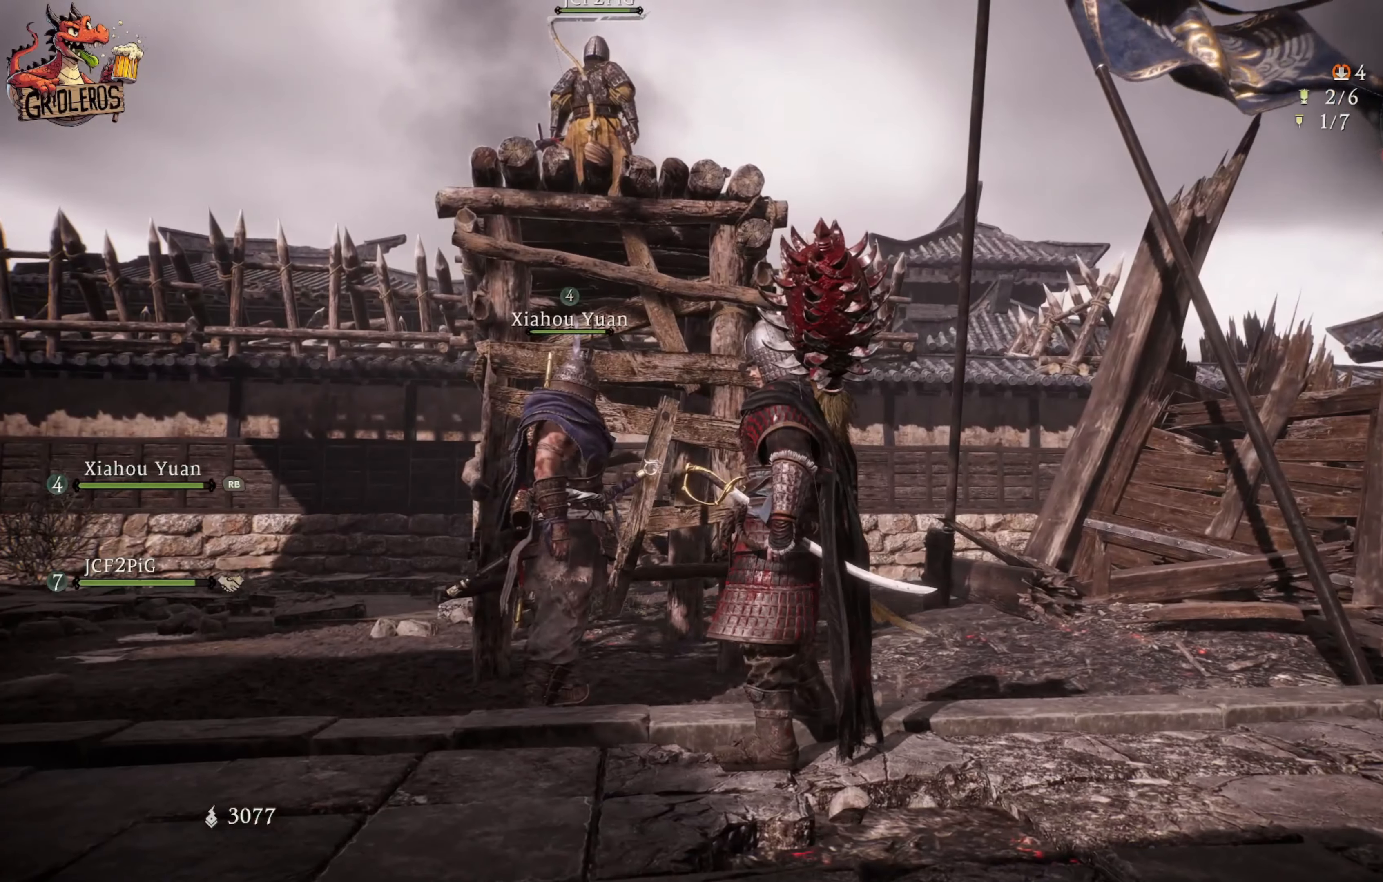
{"buttons": [], "left_stick": "center", "right_stick": "center", "events": [[166, "right_stick", "center"]]}
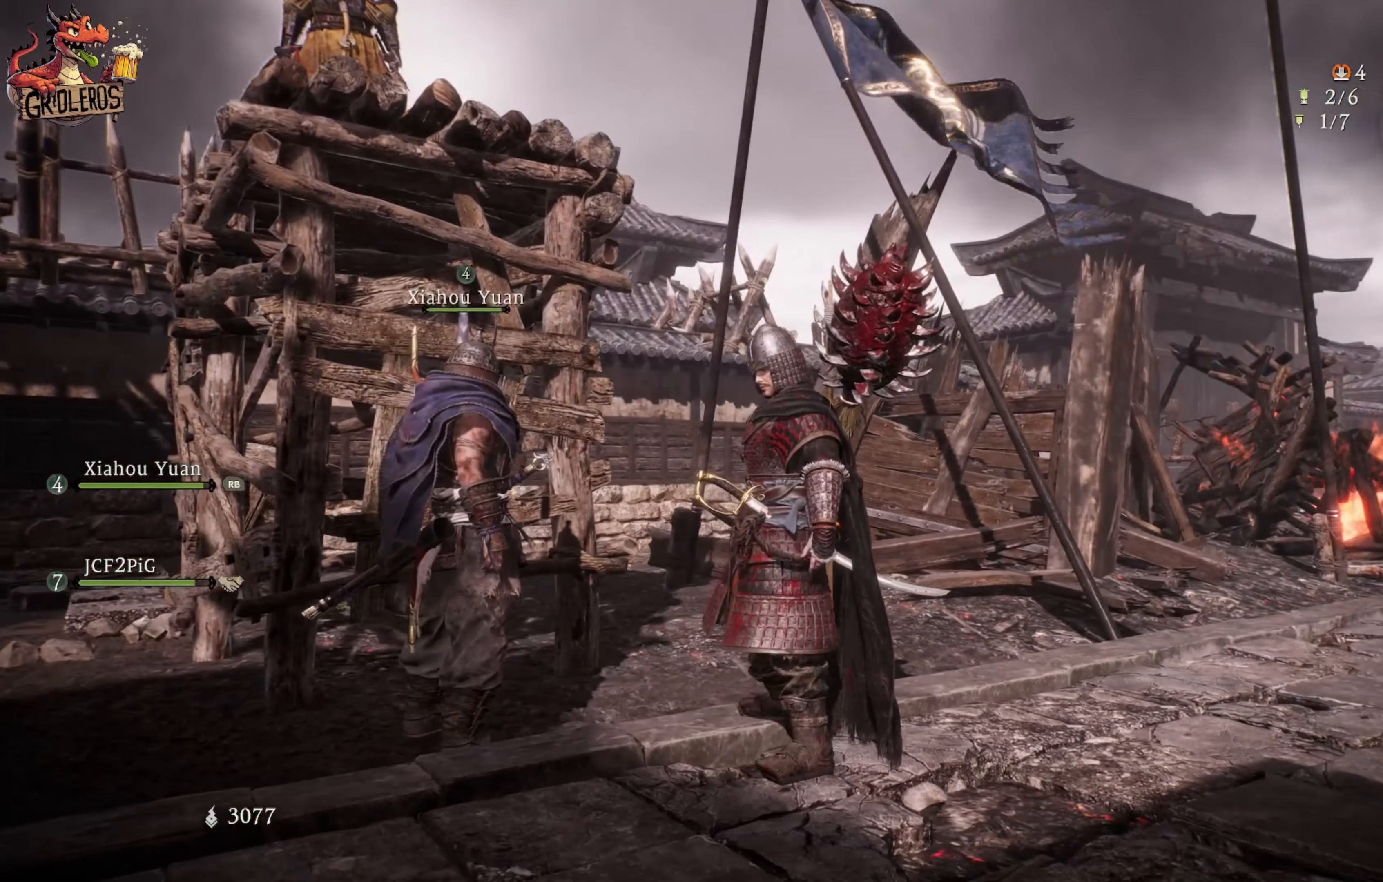
{"buttons": [], "left_stick": "right", "right_stick": "right", "events": [[200, "left_stick", "right"], [400, "right_stick", "right"]]}
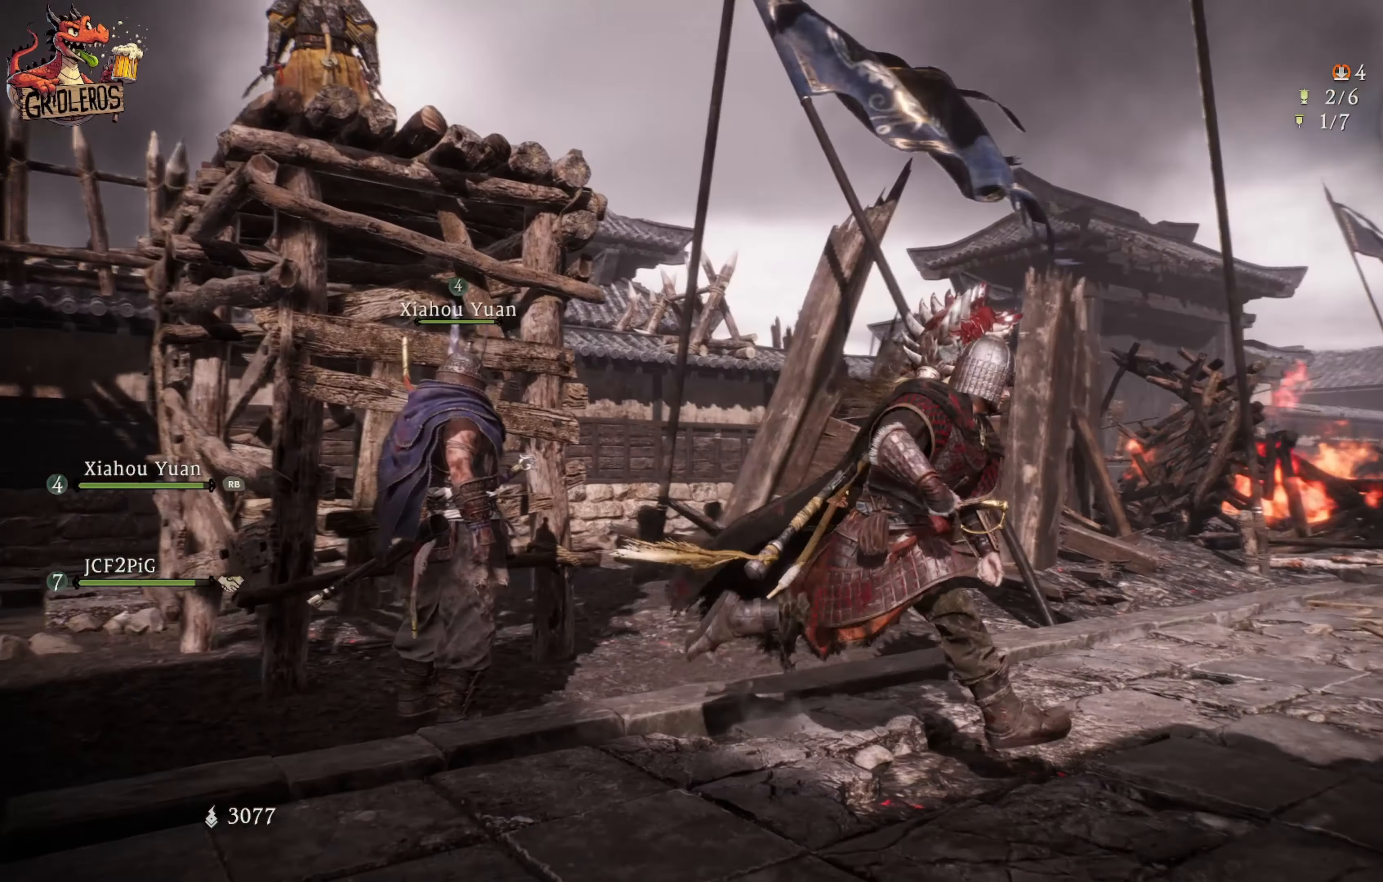
{"buttons": [], "left_stick": "right", "right_stick": "center", "events": [[50, "left_stick", "center"], [50, "right_stick", "center"], [500, "left_stick", "right"]]}
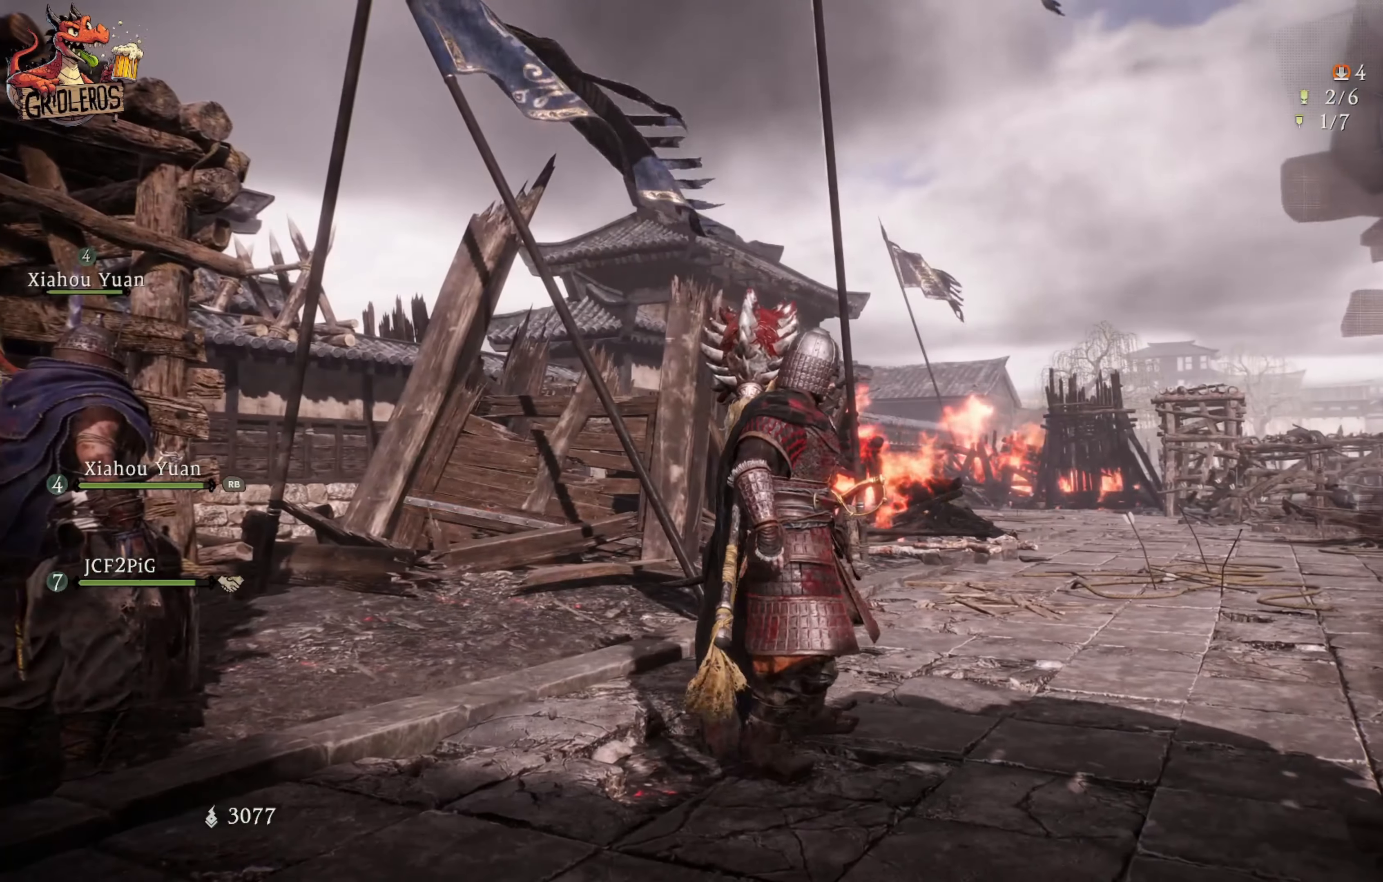
{"buttons": [], "left_stick": "center", "right_stick": "center", "events": [[133, "right_stick", "right"], [350, "left_stick", "center"], [383, "right_stick", "center"]]}
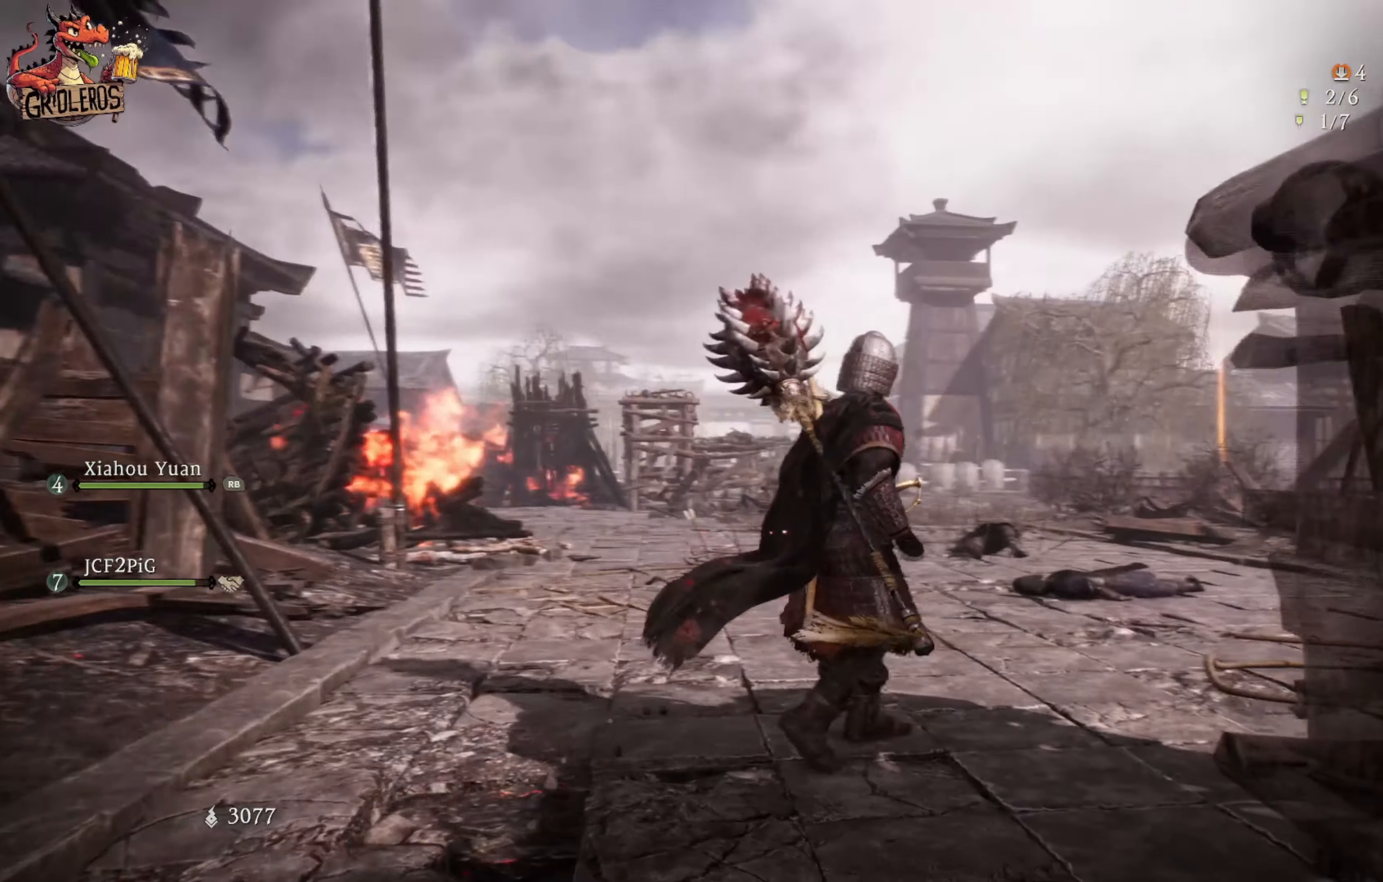
{"buttons": [], "left_stick": "center", "right_stick": "center", "events": []}
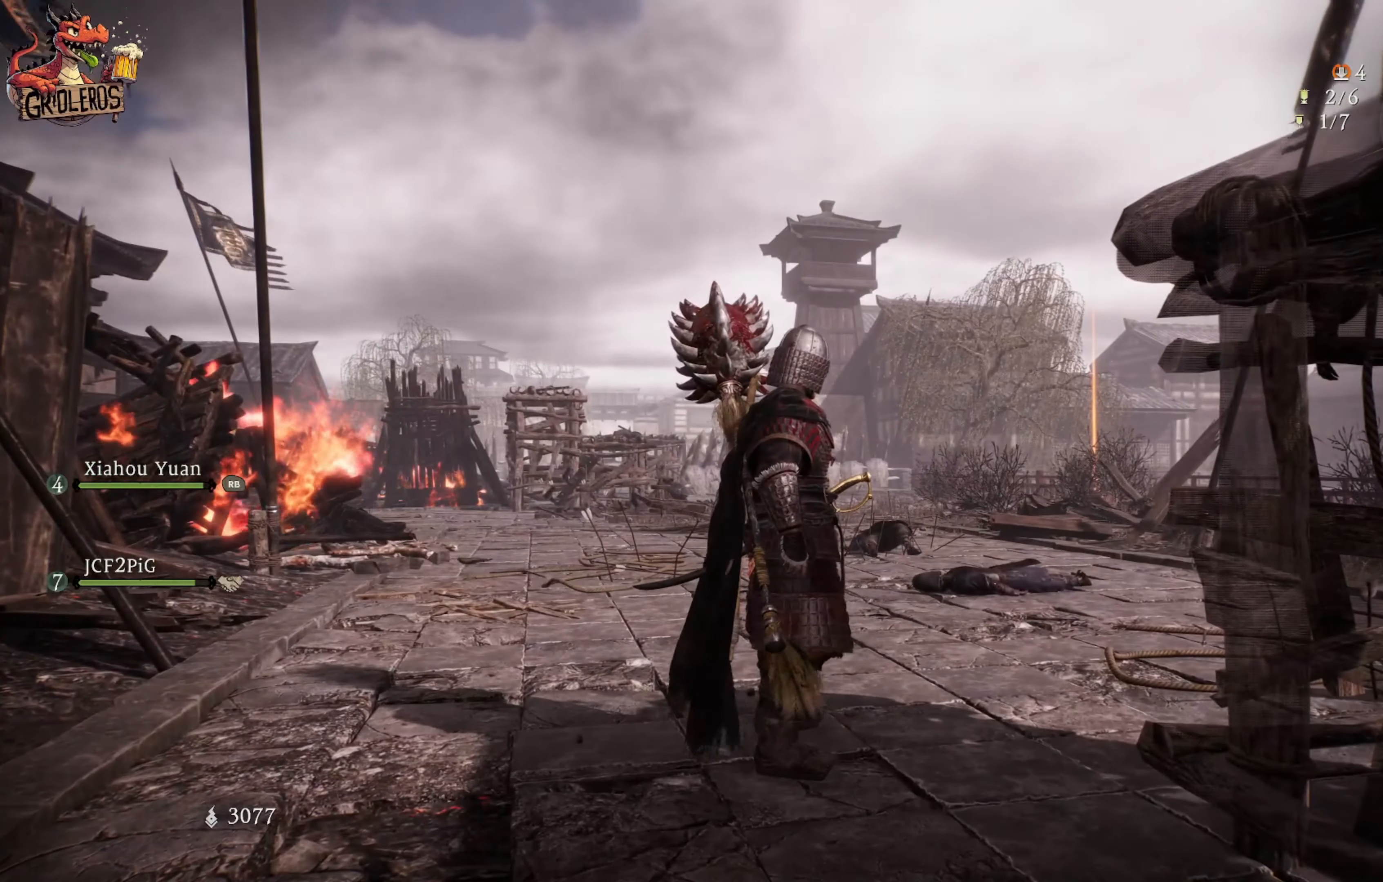
{"buttons": [], "left_stick": "center", "right_stick": "center", "events": []}
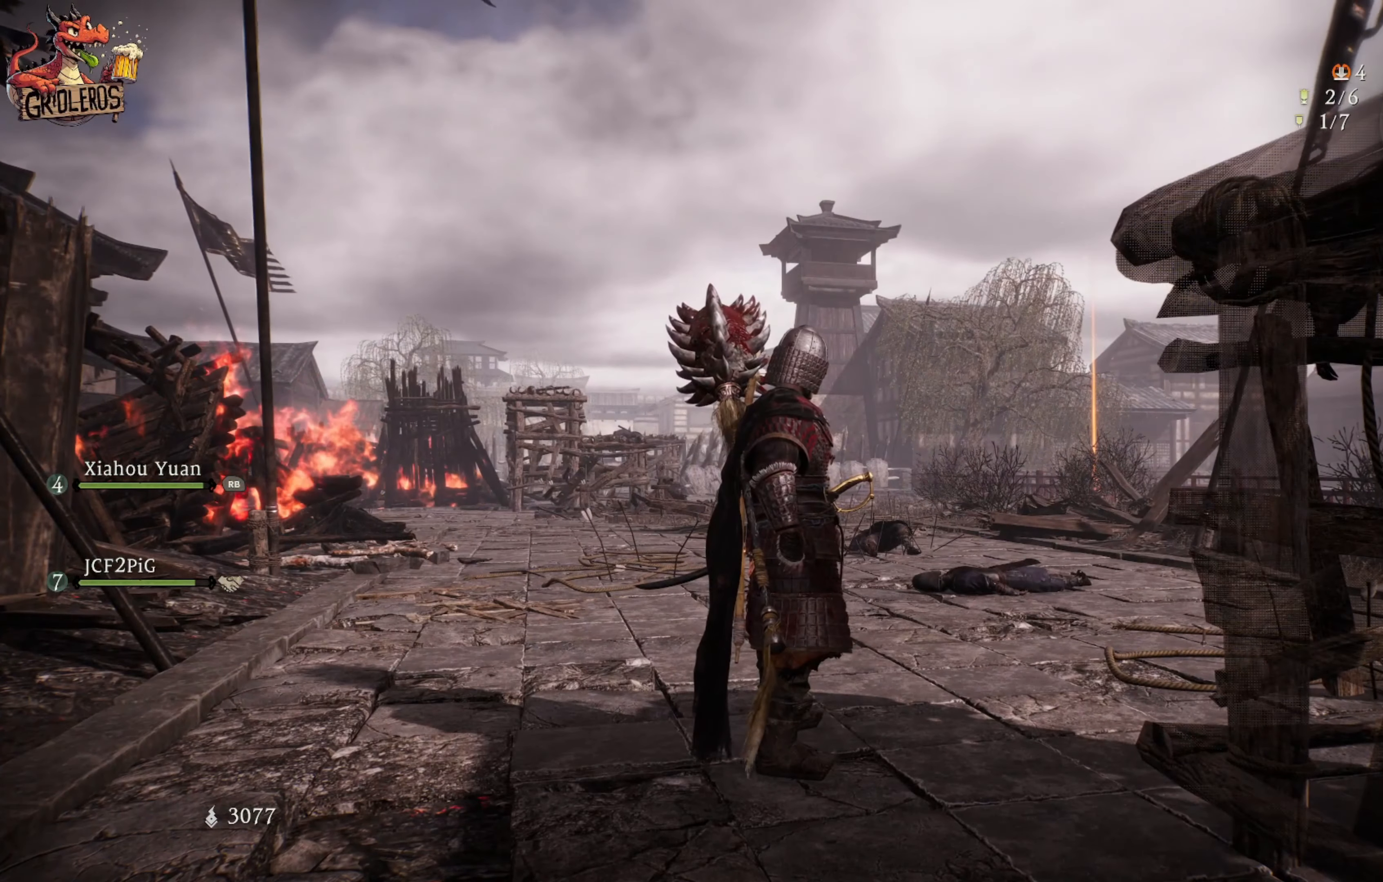
{"buttons": [], "left_stick": "right", "right_stick": "center", "events": [[283, "left_stick", "right"]]}
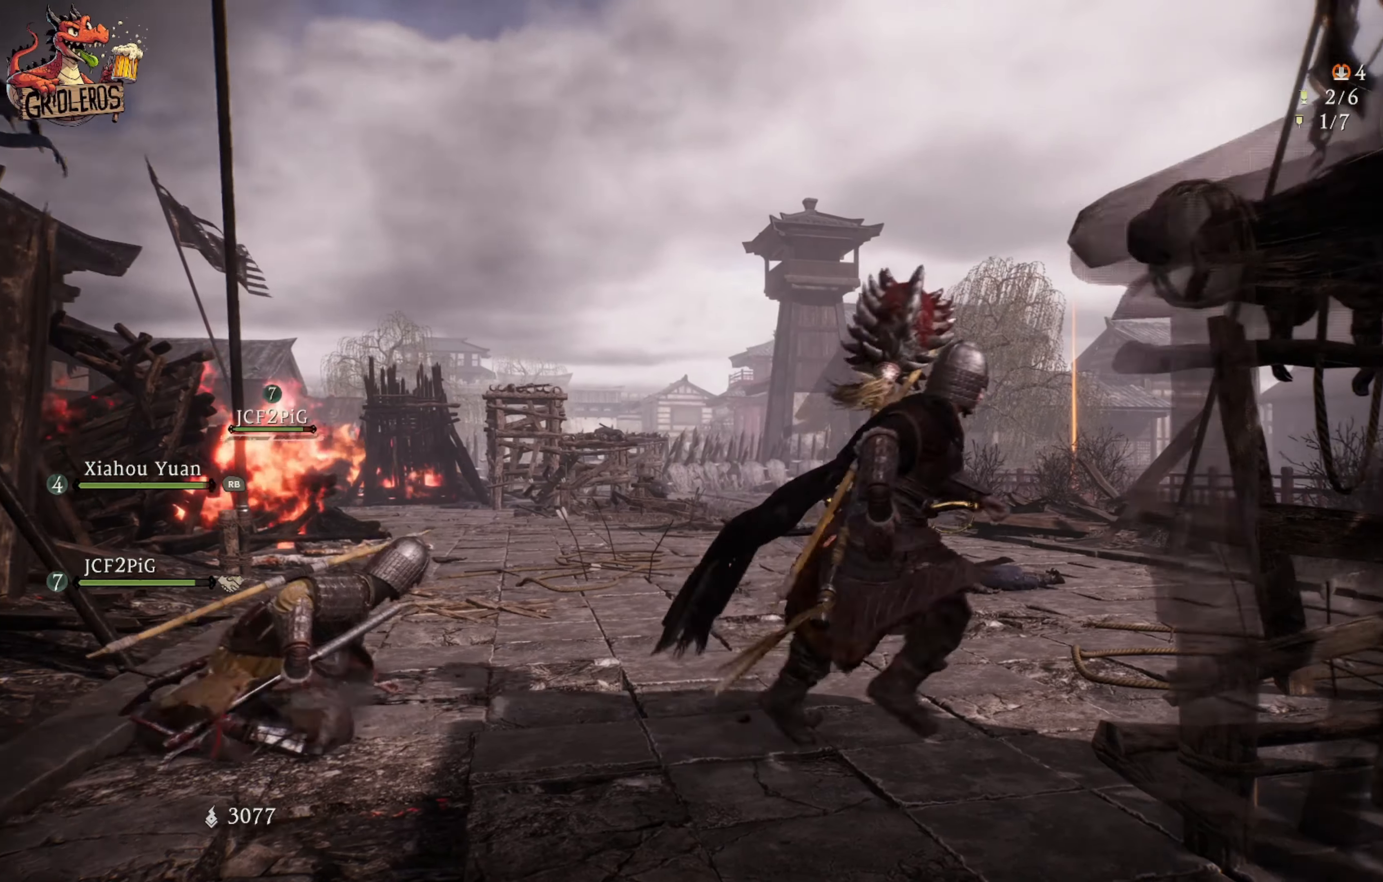
{"buttons": [], "left_stick": "up-right", "right_stick": "center", "events": [[116, "left_stick", "up-right"]]}
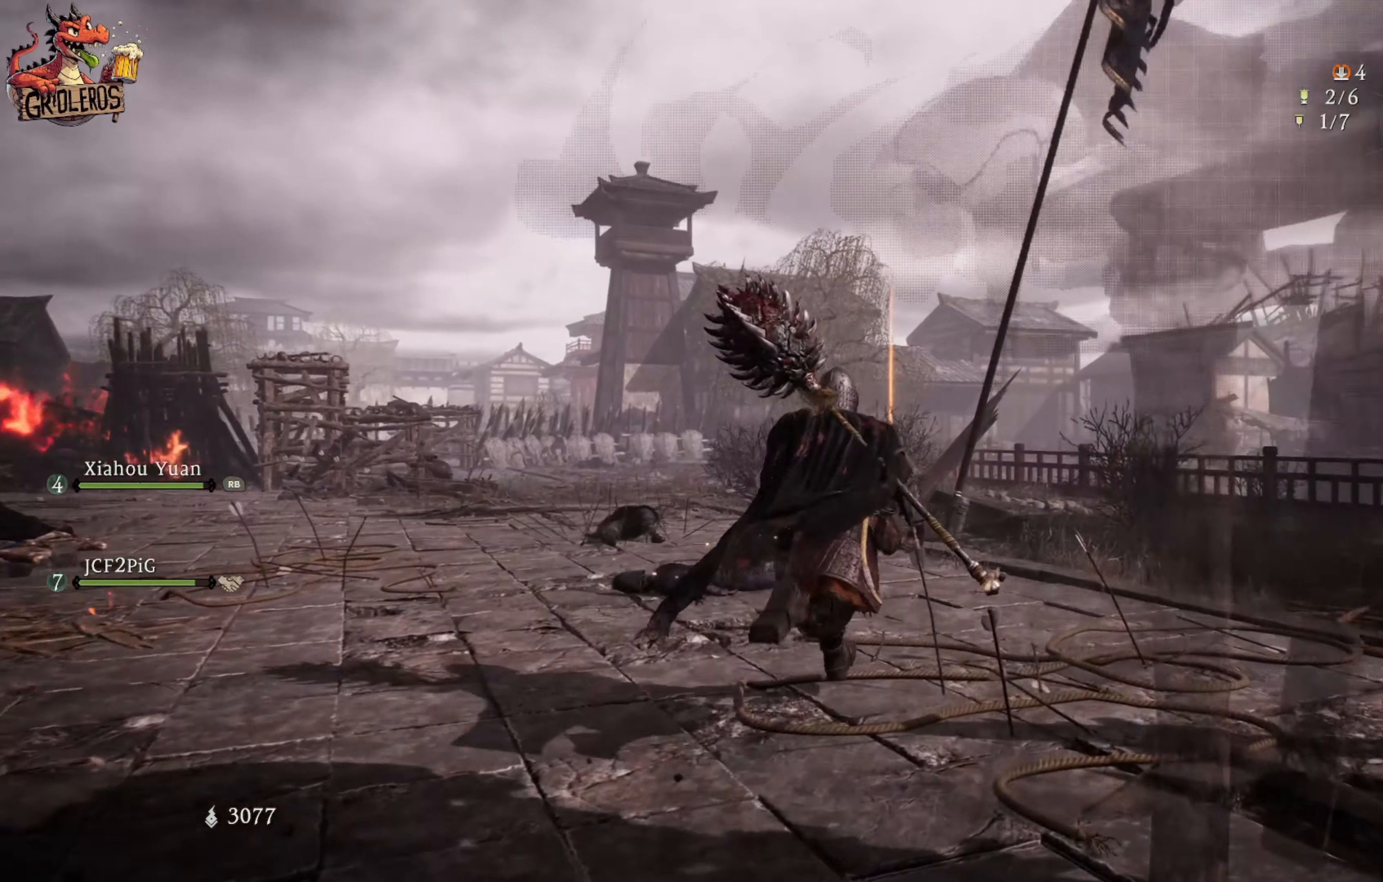
{"buttons": [], "left_stick": "up", "right_stick": "center", "events": [[166, "L3", "down"], [166, "right_stick", "down"], [300, "right_stick", "center"], [333, "left_stick", "up"], [350, "L3", "up"]]}
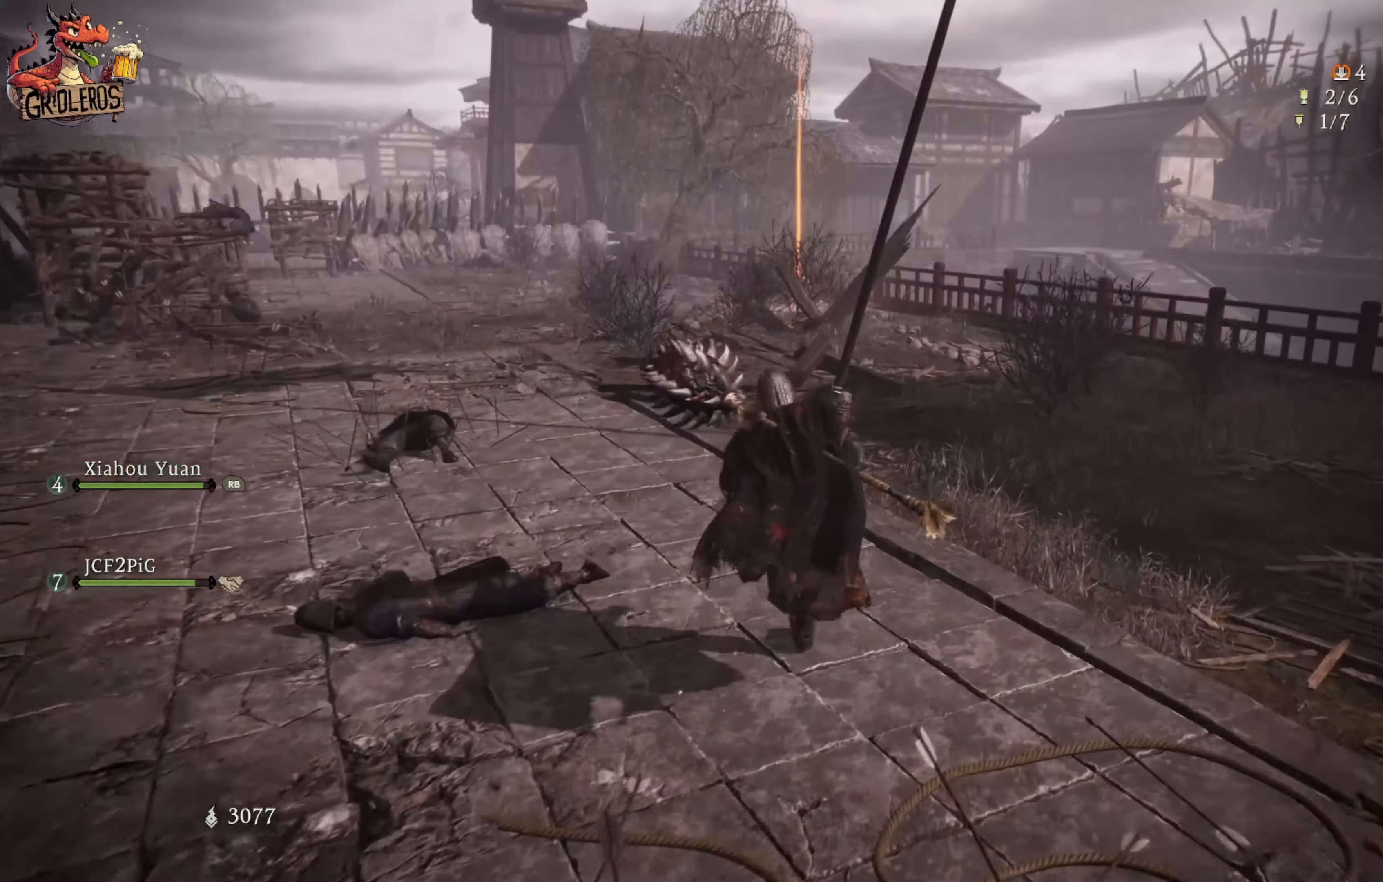
{"buttons": [], "left_stick": "up", "right_stick": "center", "events": []}
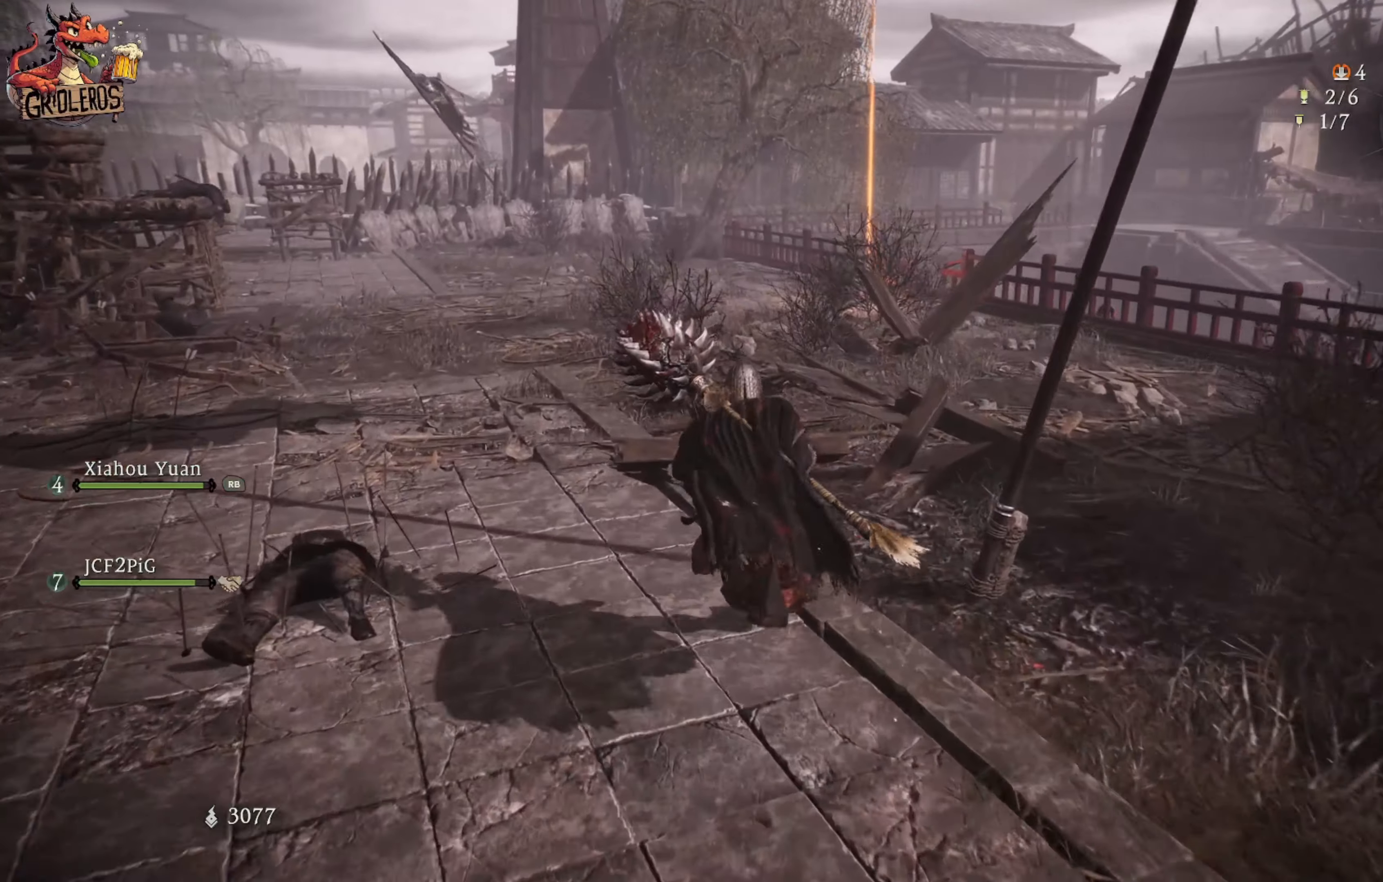
{"buttons": [], "left_stick": "up", "right_stick": "right", "events": [[367, "right_stick", "right"]]}
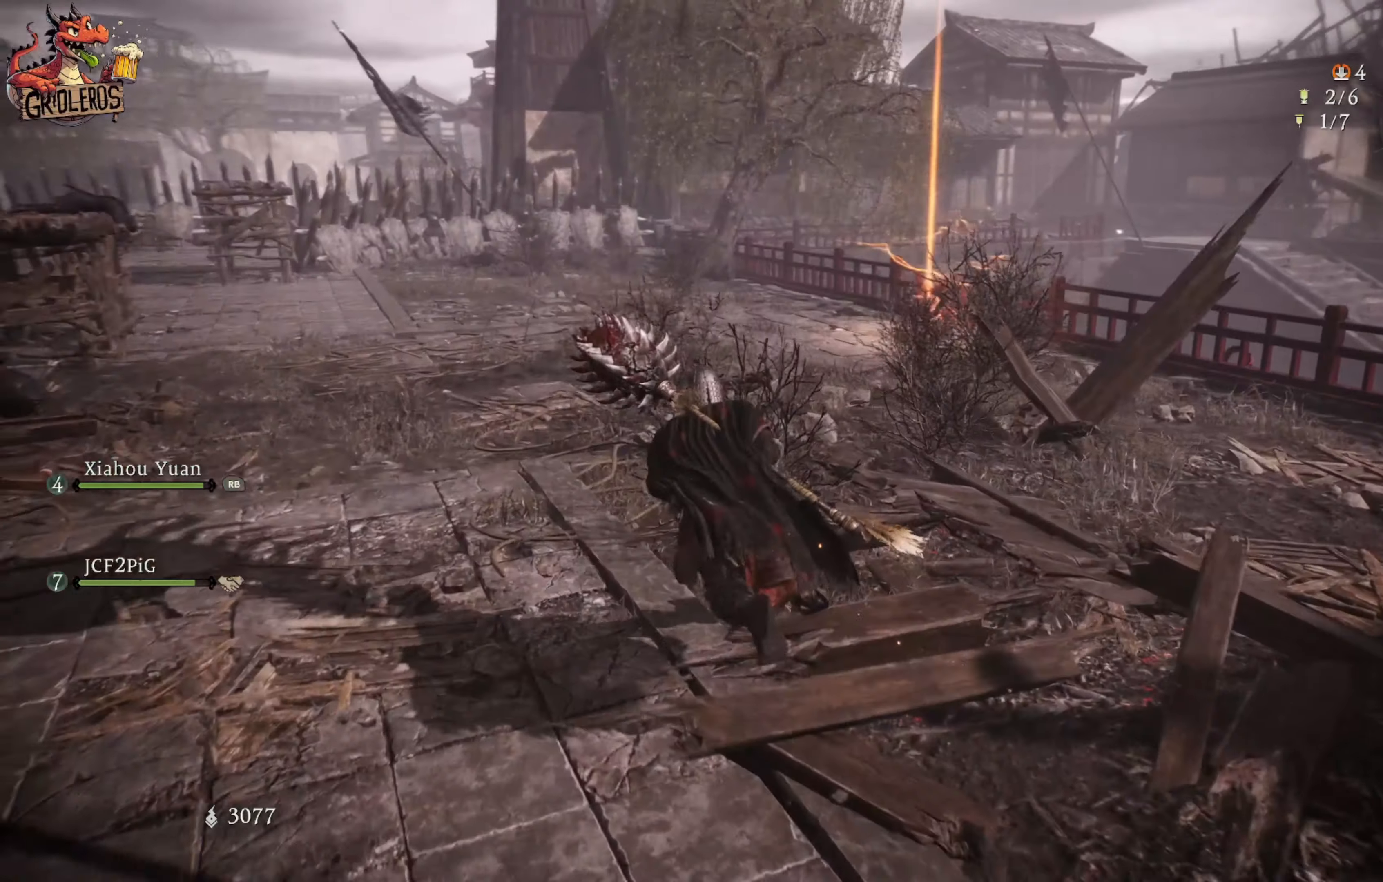
{"buttons": [], "left_stick": "up", "right_stick": "center", "events": [[33, "right_stick", "down-right"], [233, "right_stick", "down"], [350, "right_stick", "center"]]}
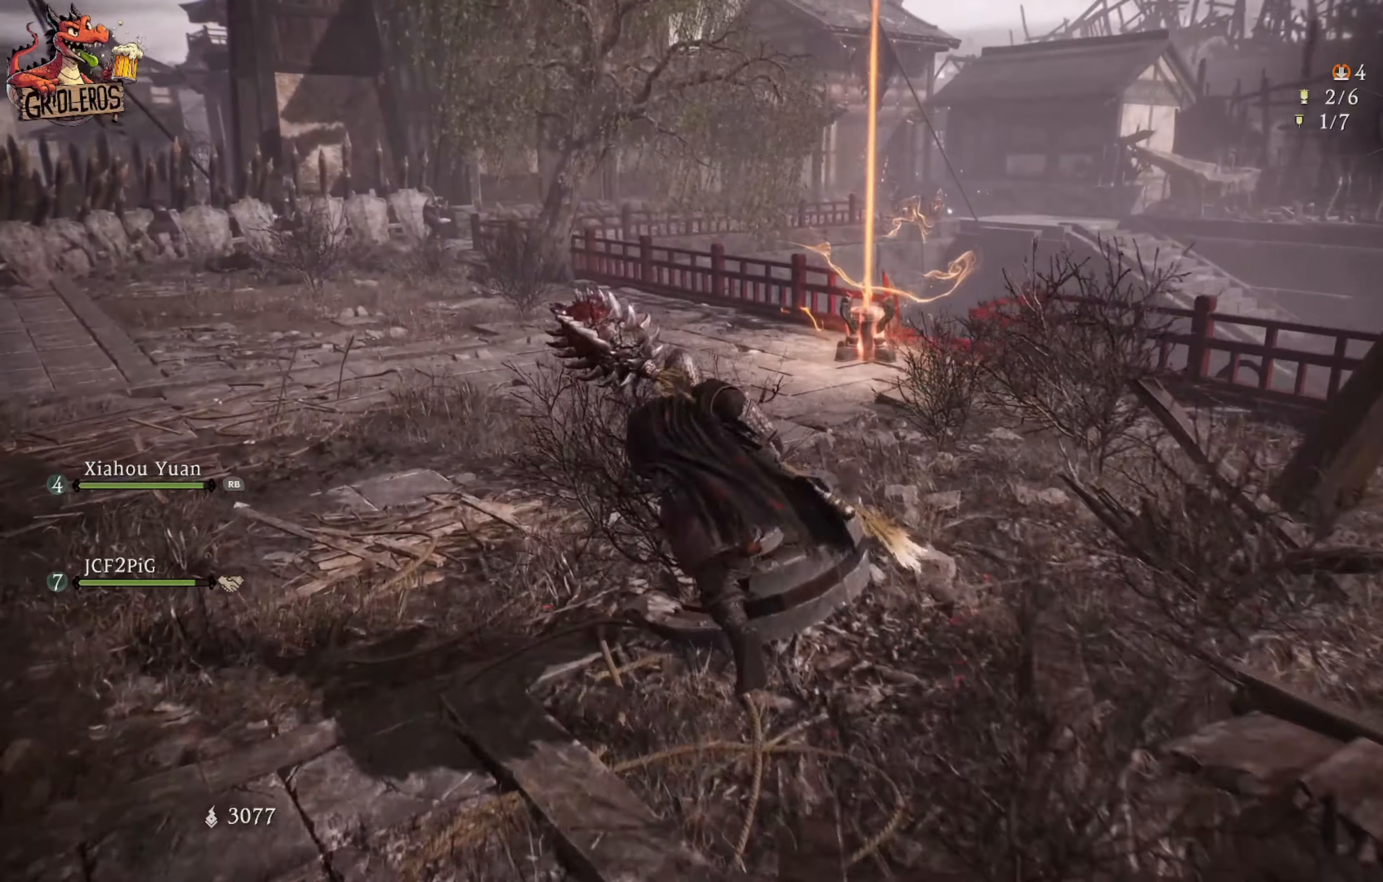
{"buttons": [], "left_stick": "up", "right_stick": "down-right", "events": [[367, "right_stick", "down-right"]]}
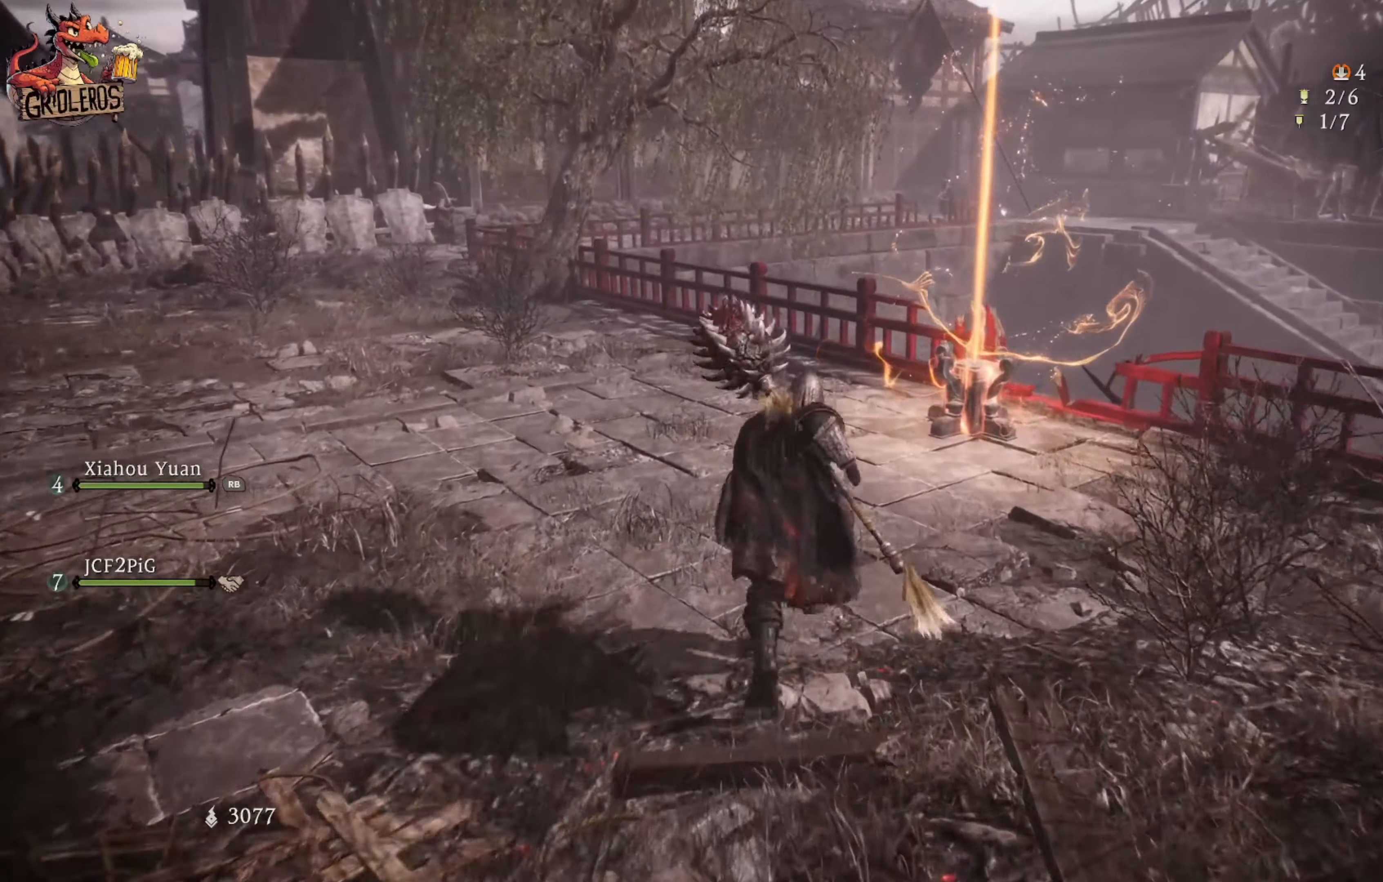
{"buttons": [], "left_stick": "center", "right_stick": "center", "events": [[267, "right_stick", "center"], [333, "left_stick", "center"]]}
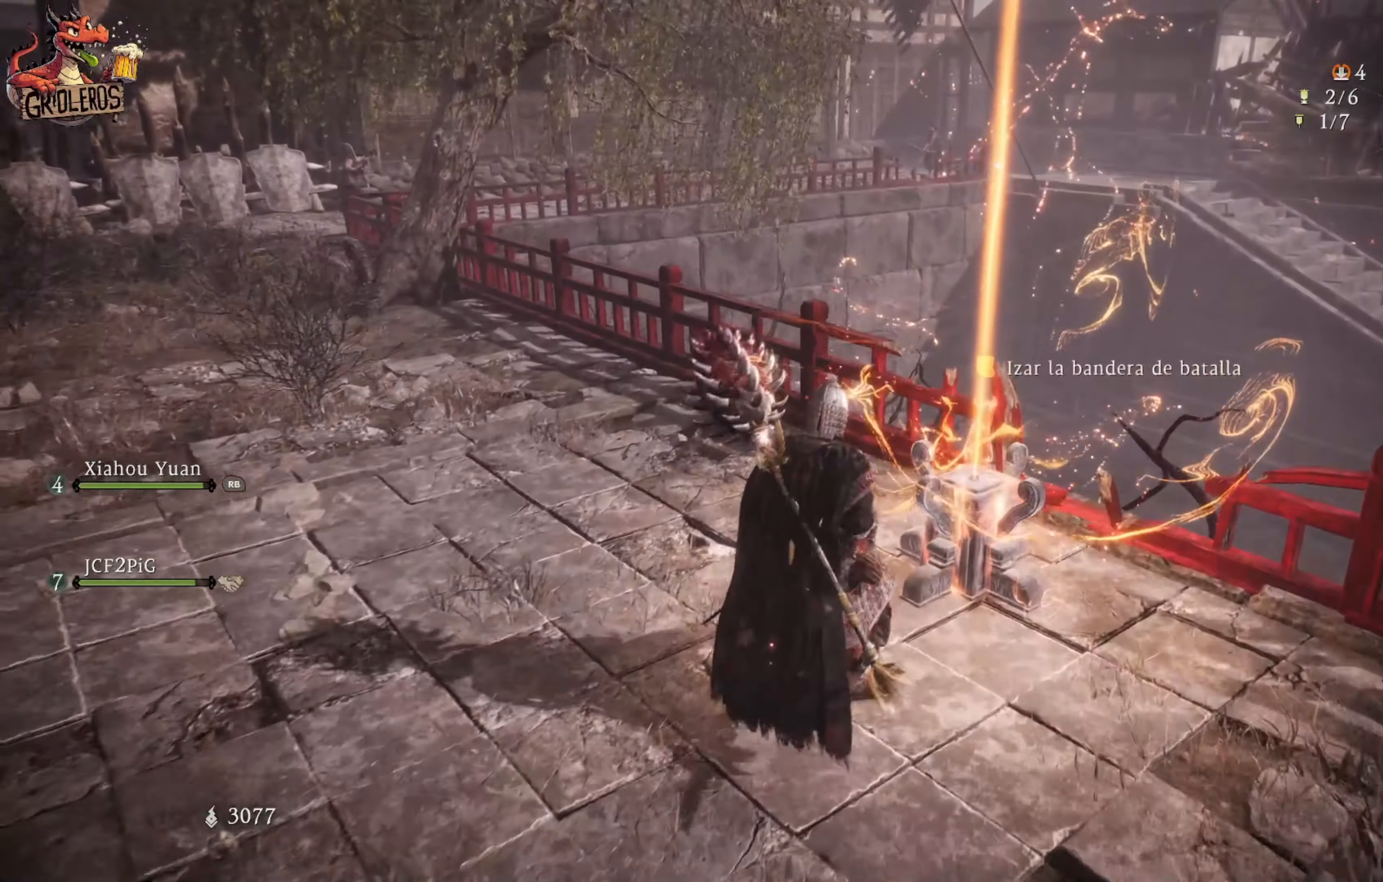
{"buttons": [], "left_stick": "center", "right_stick": "center", "events": []}
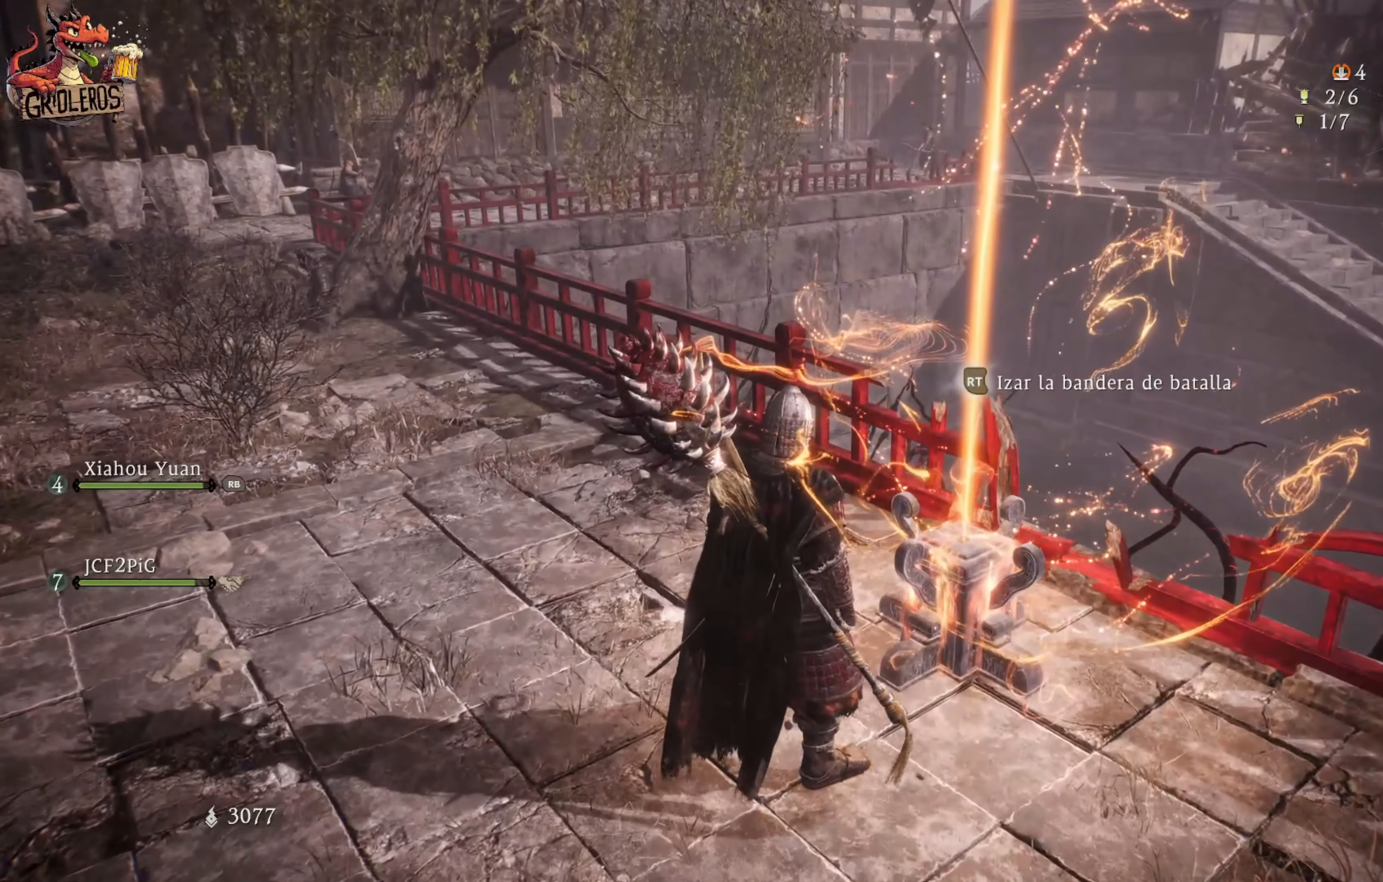
{"buttons": [], "left_stick": "center", "right_stick": "left", "events": [[350, "right_stick", "left"]]}
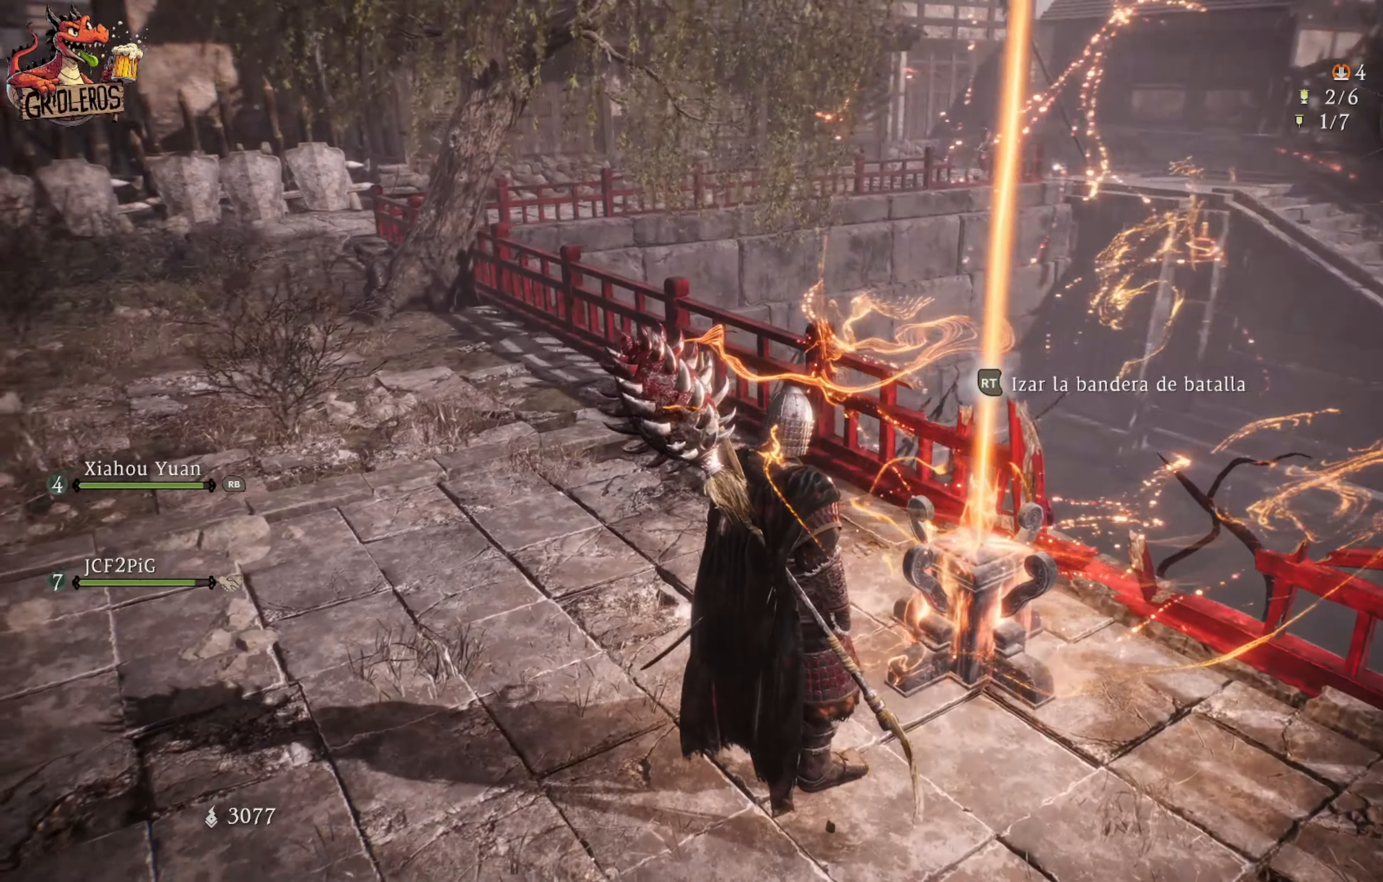
{"buttons": [], "left_stick": "center", "right_stick": "left", "events": []}
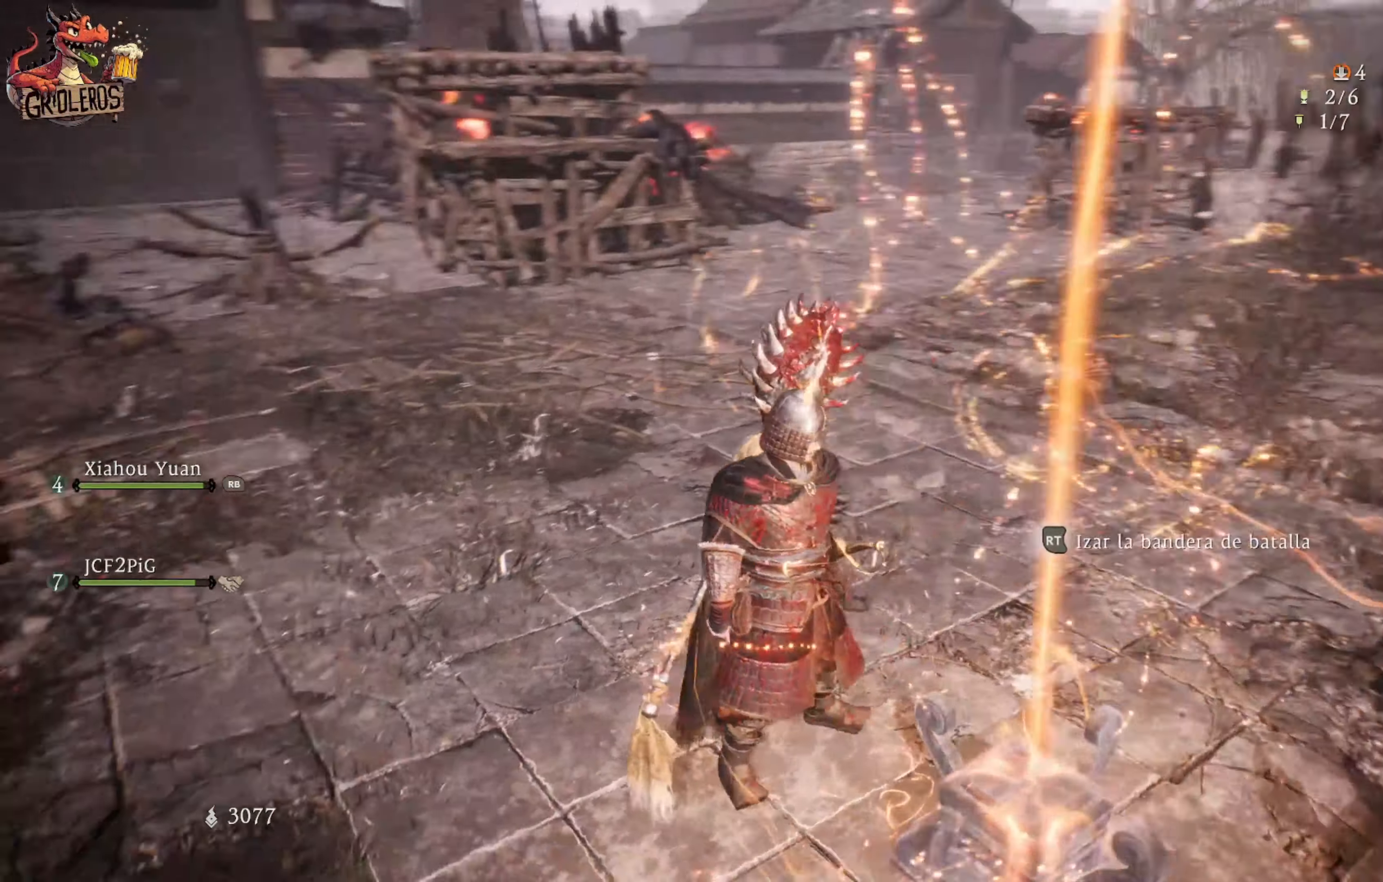
{"buttons": [], "left_stick": "center", "right_stick": "up-left", "events": [[83, "right_stick", "center"], [500, "right_stick", "up-left"]]}
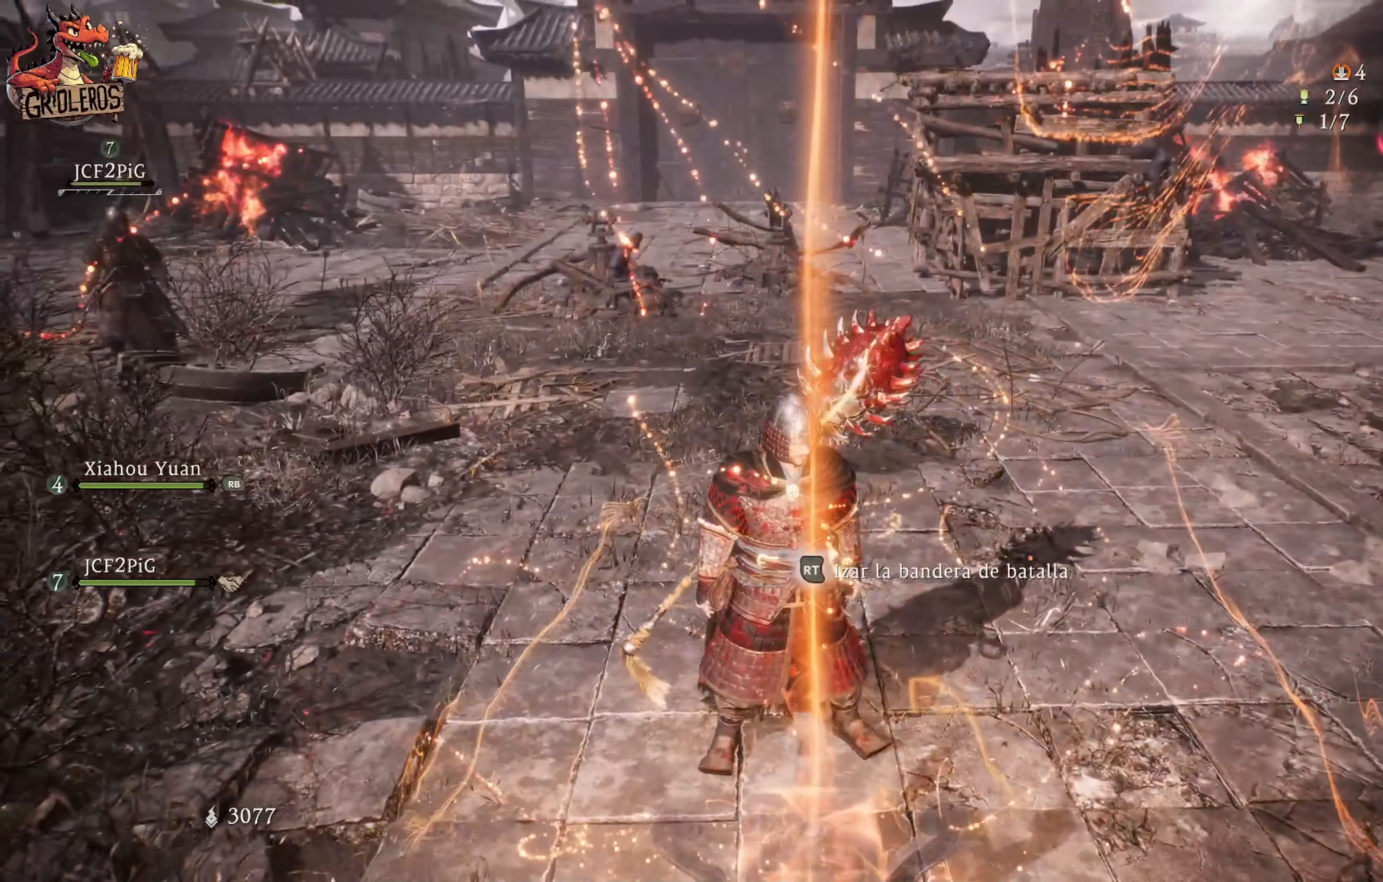
{"buttons": [], "left_stick": "center", "right_stick": "center", "events": [[117, "right_stick", "left"], [317, "right_stick", "up-left"], [500, "right_stick", "center"]]}
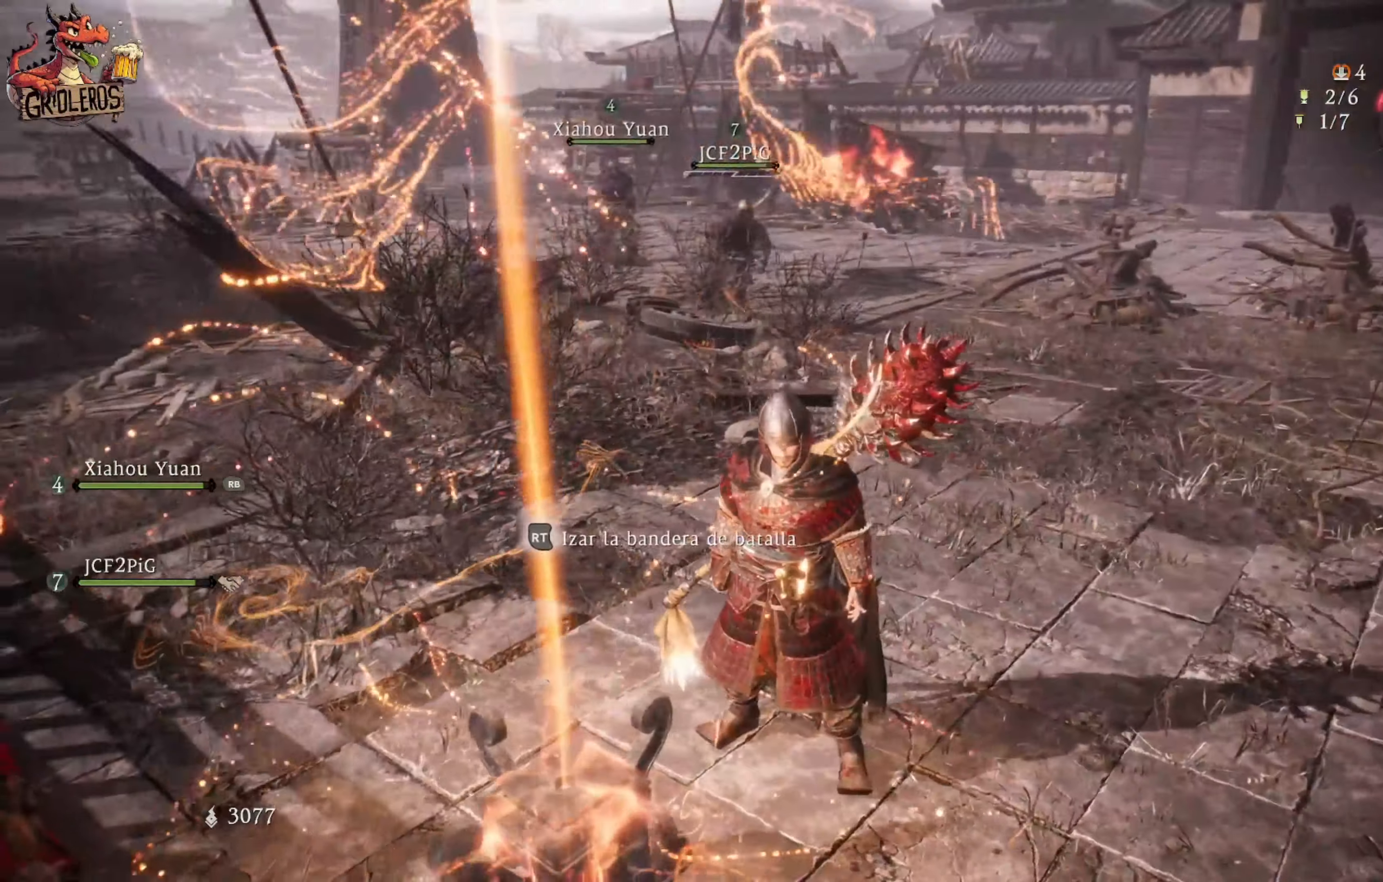
{"buttons": [], "left_stick": "center", "right_stick": "center", "events": []}
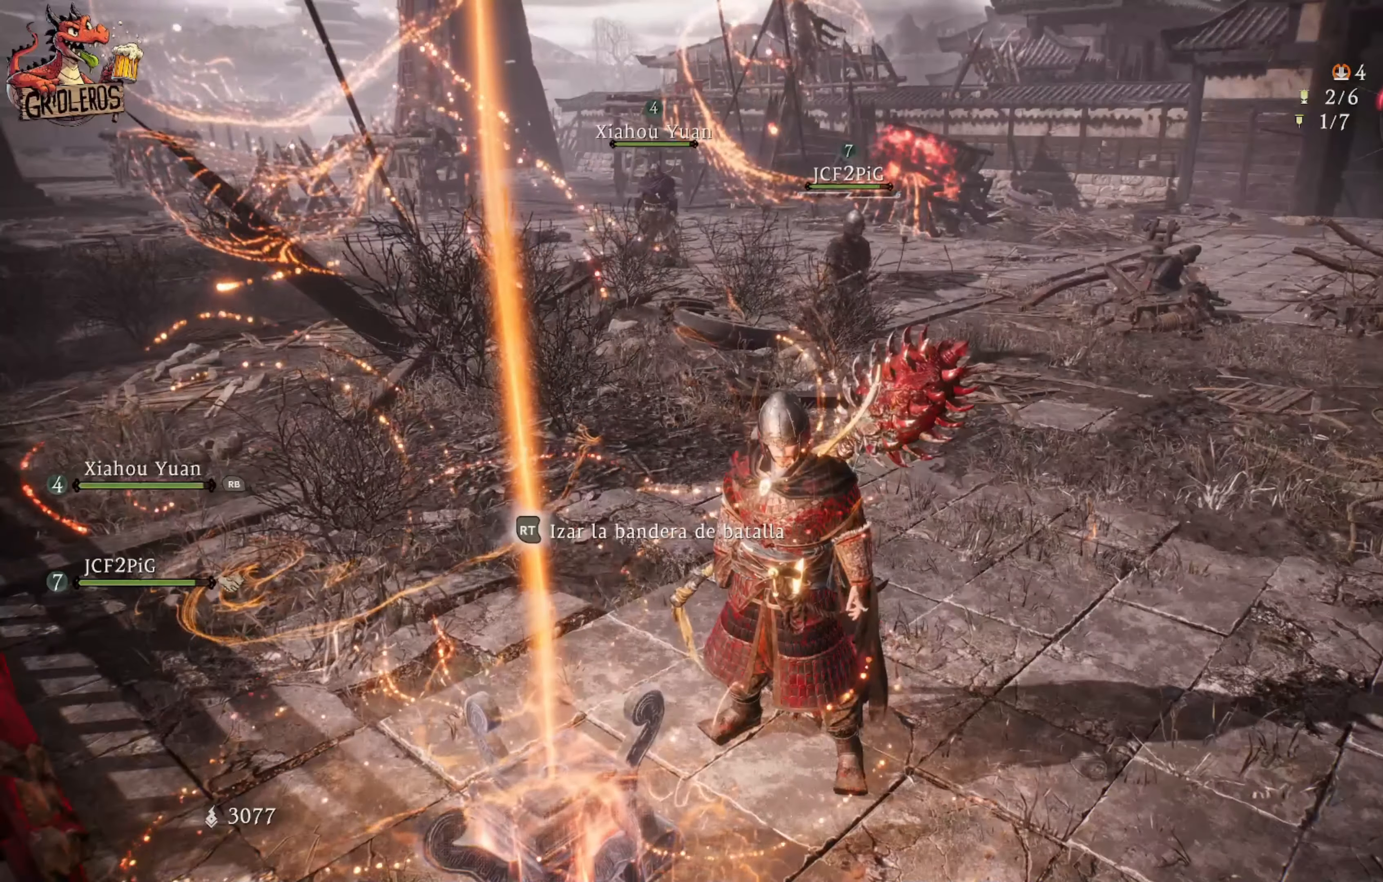
{"buttons": [], "left_stick": "up-right", "right_stick": "center", "events": [[134, "right_stick", "up-right"], [167, "left_stick", "up-right"], [217, "right_stick", "center"]]}
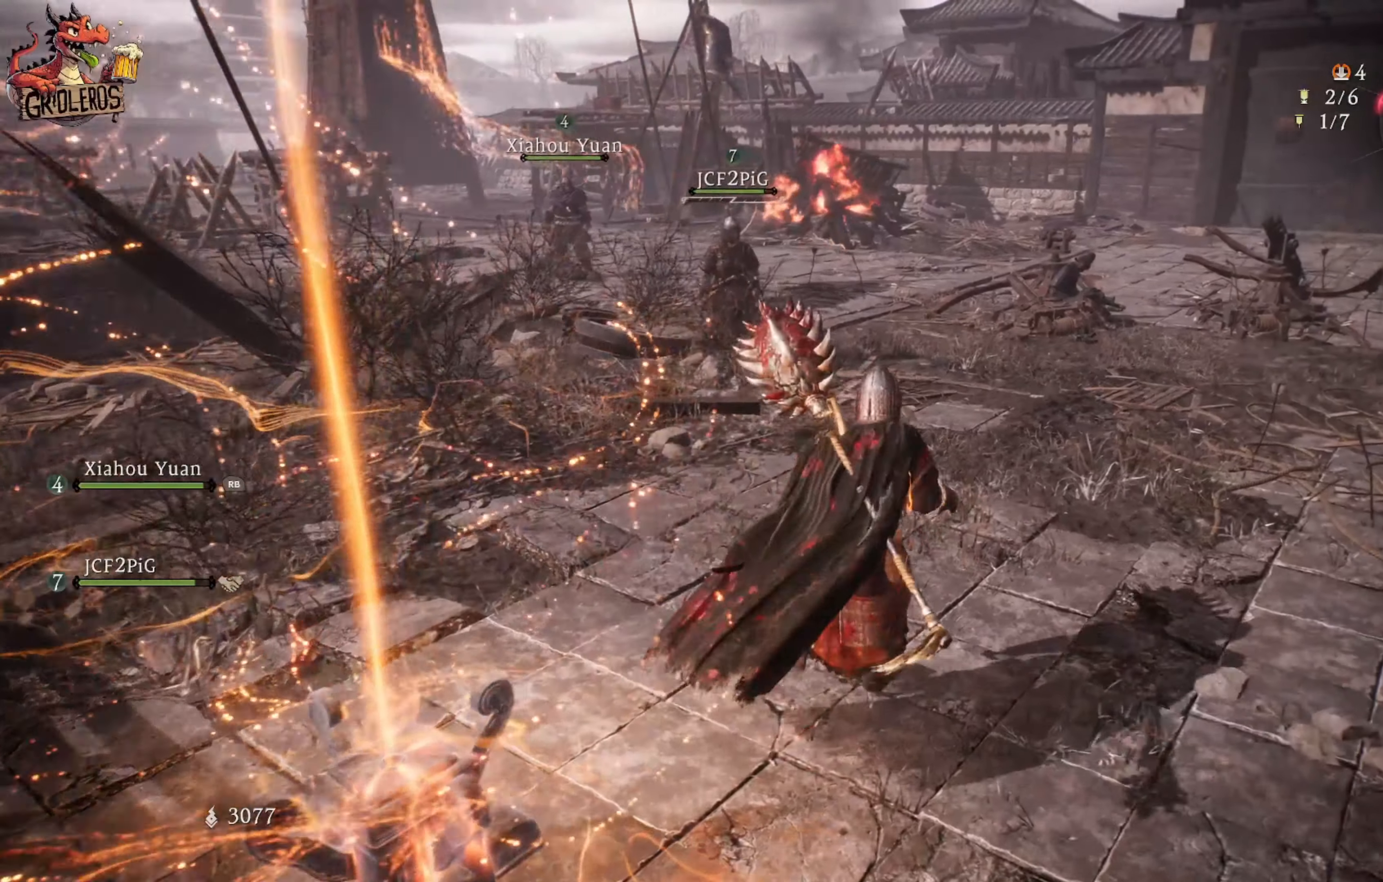
{"buttons": [], "left_stick": "up", "right_stick": "center", "events": [[167, "left_stick", "up"]]}
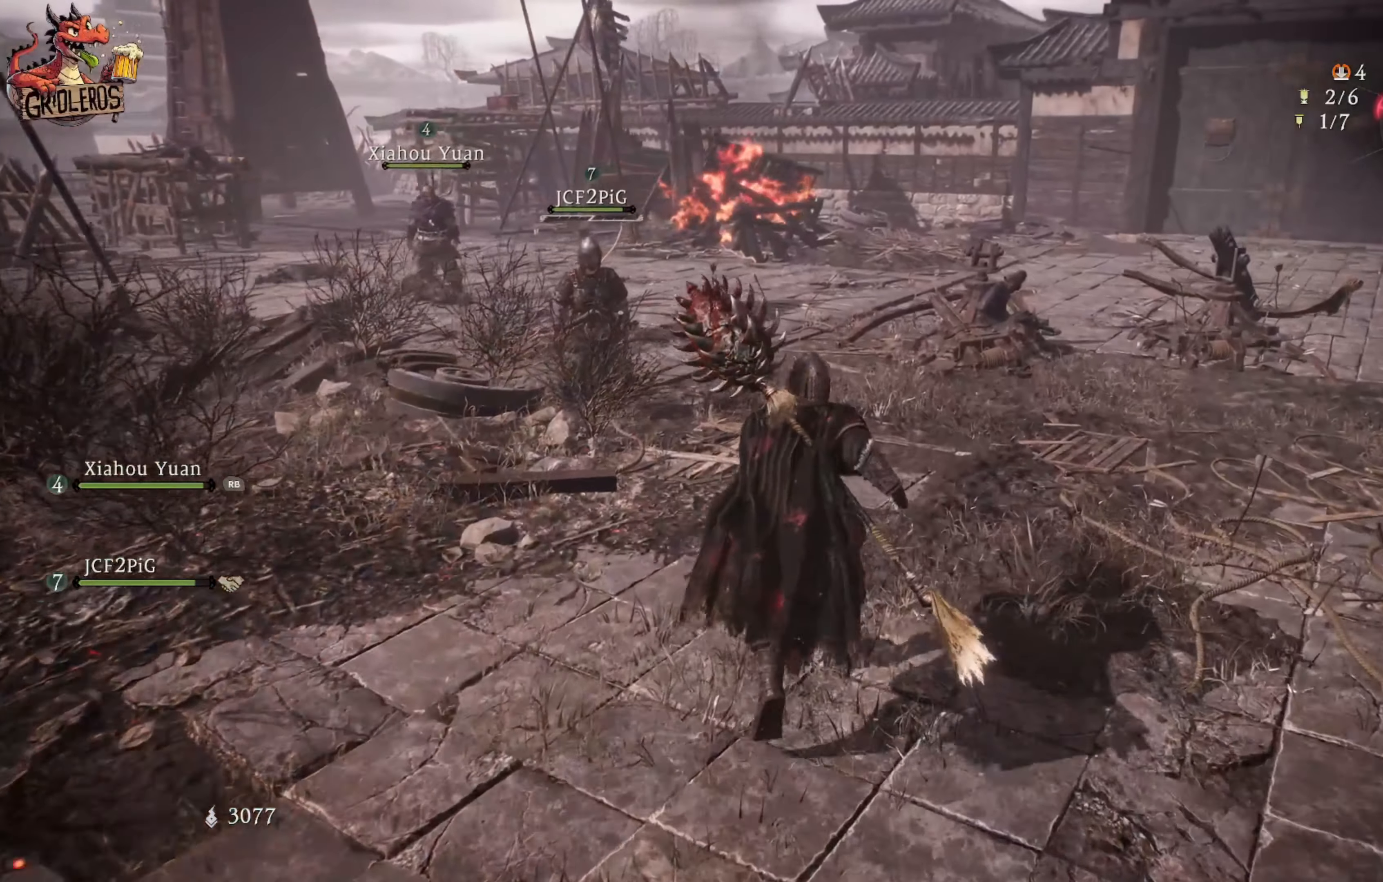
{"buttons": [], "left_stick": "center", "right_stick": "center", "events": [[367, "left_stick", "center"]]}
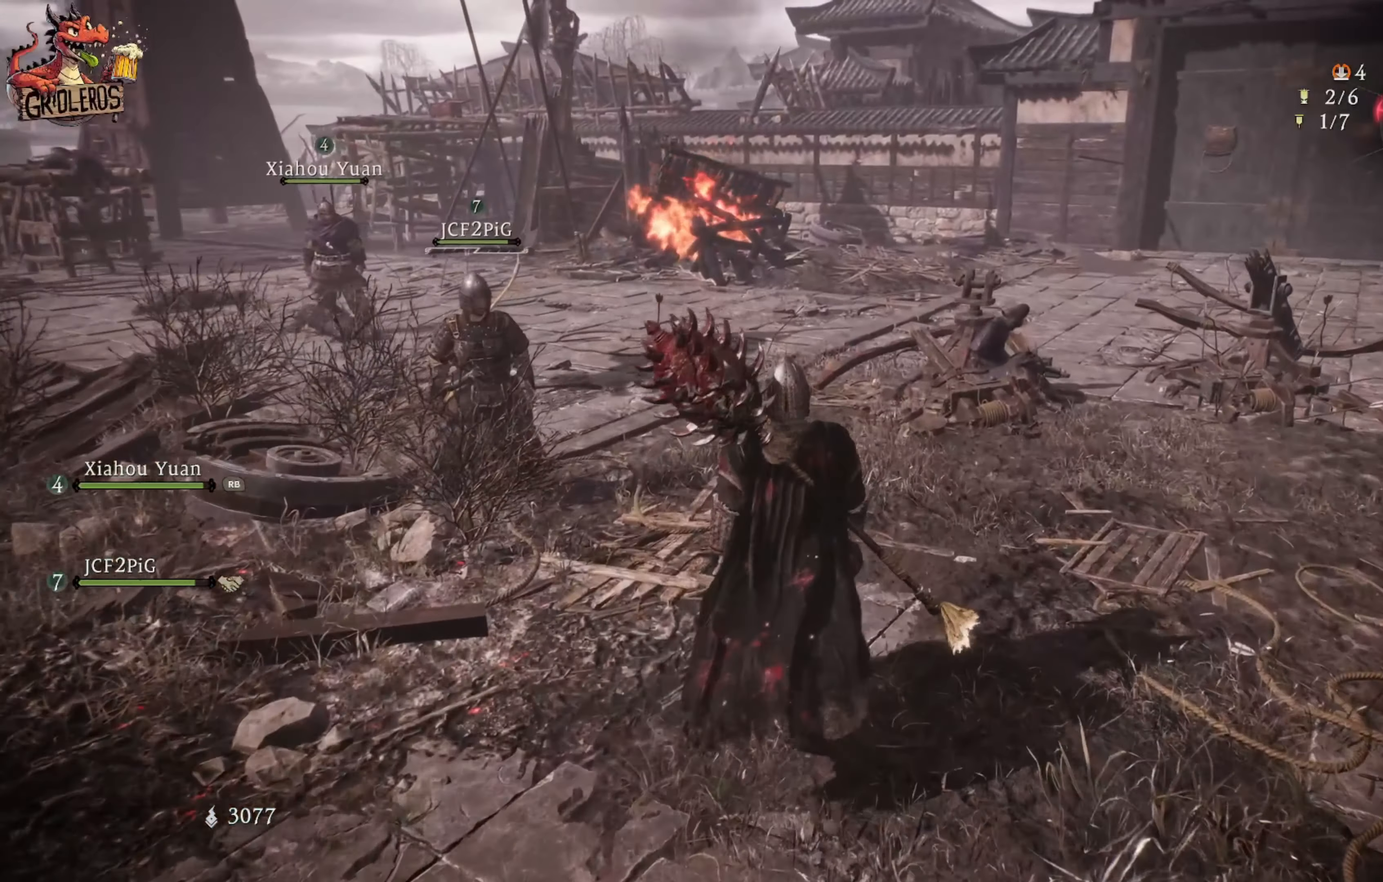
{"buttons": [], "left_stick": "center", "right_stick": "center", "events": []}
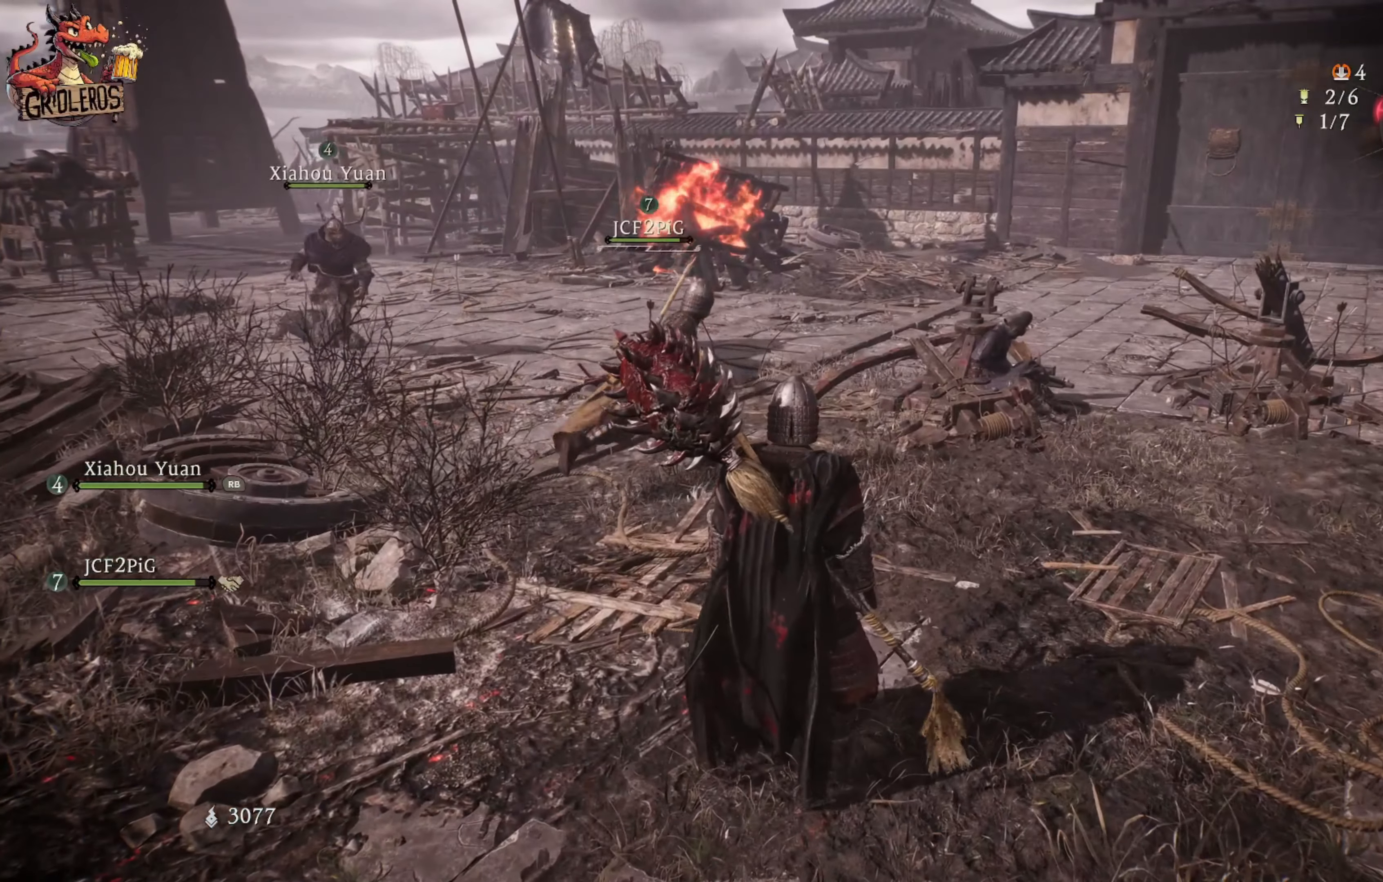
{"buttons": [], "left_stick": "center", "right_stick": "center", "events": []}
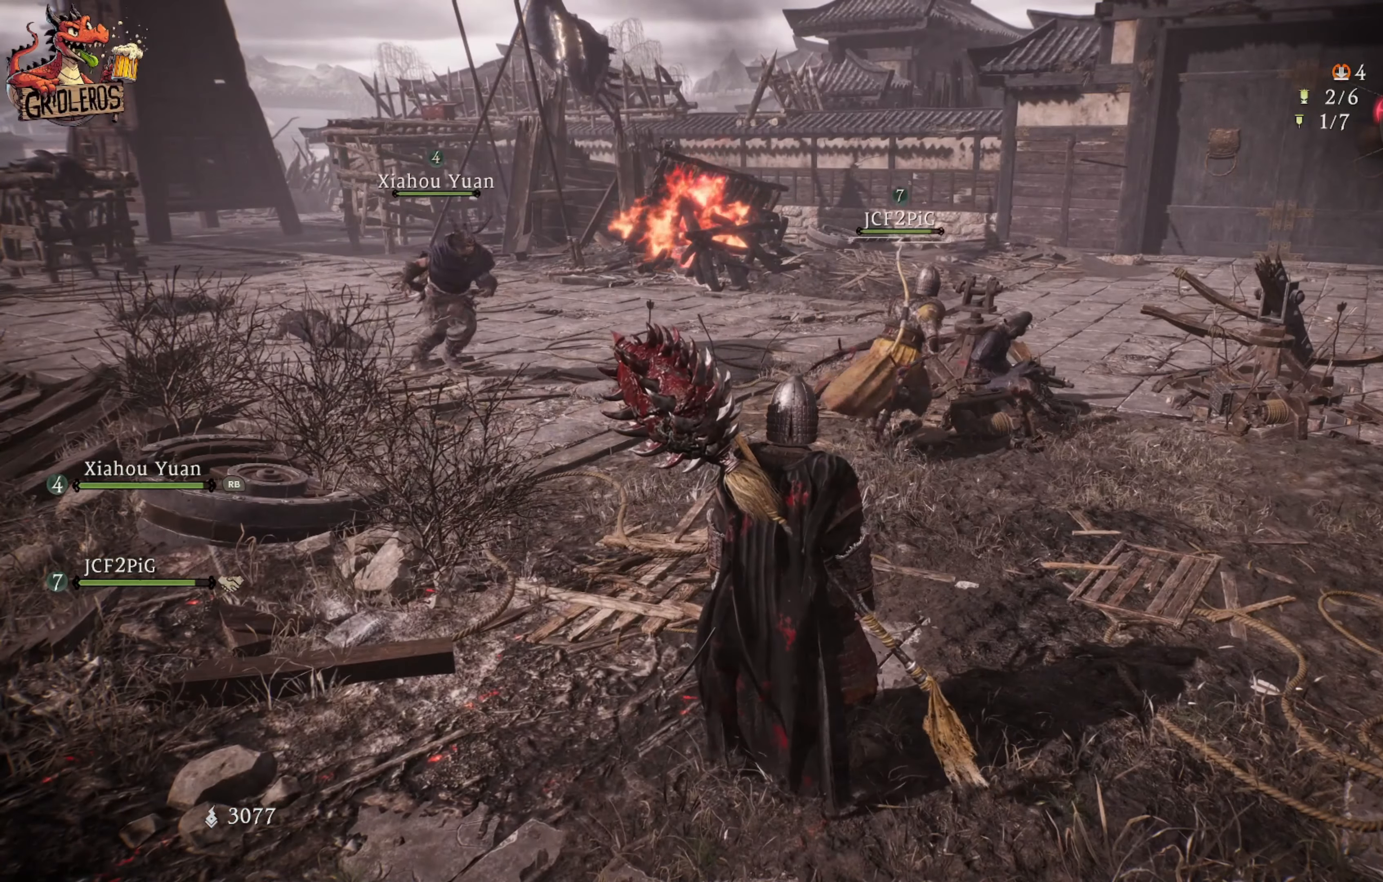
{"buttons": [], "left_stick": "center", "right_stick": "up-left", "events": [[484, "right_stick", "up-left"]]}
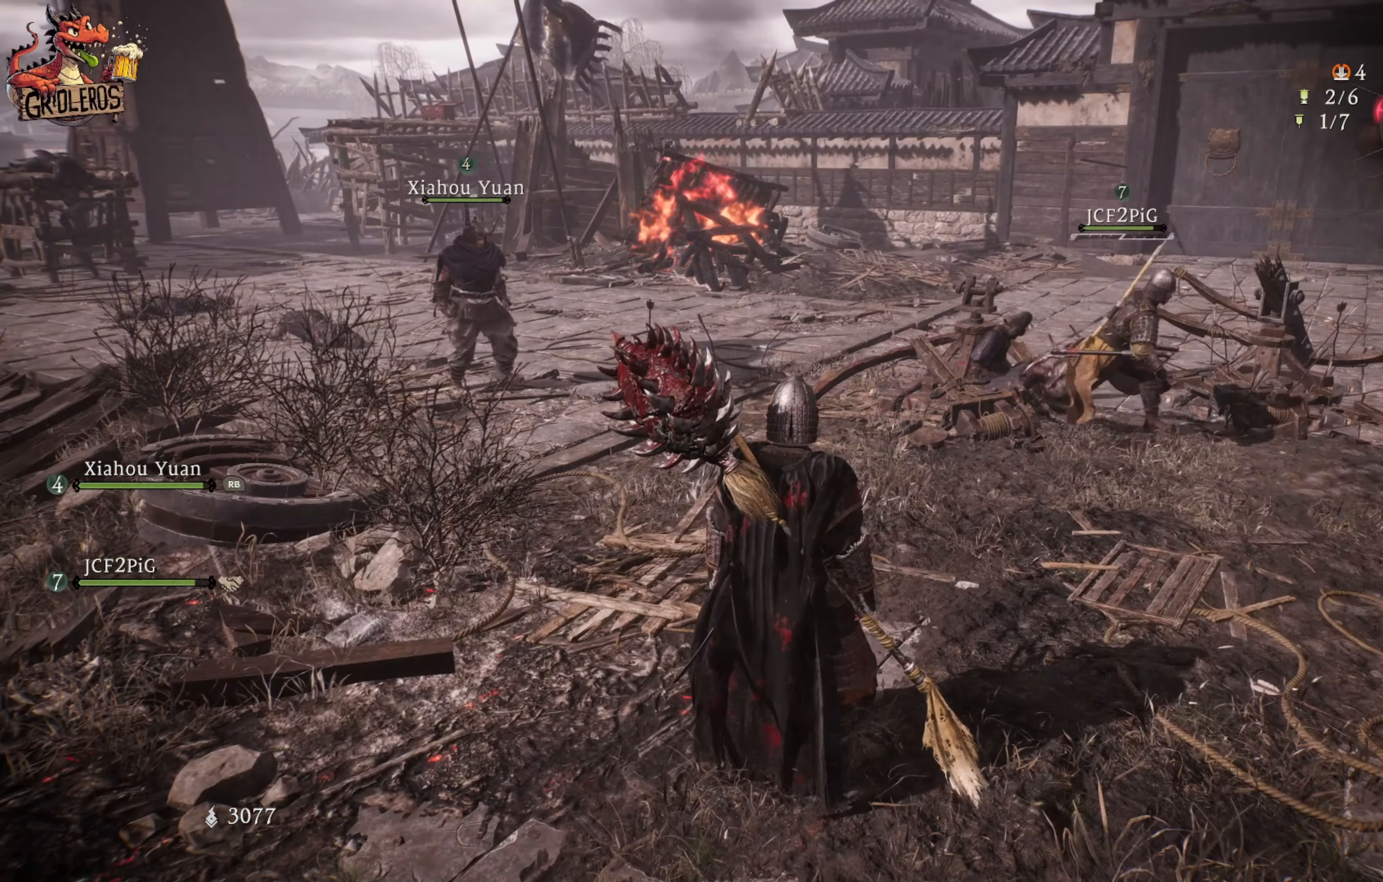
{"buttons": [], "left_stick": "center", "right_stick": "center", "events": [[34, "right_stick", "up"], [167, "left_stick", "up"], [250, "right_stick", "center"], [434, "left_stick", "center"]]}
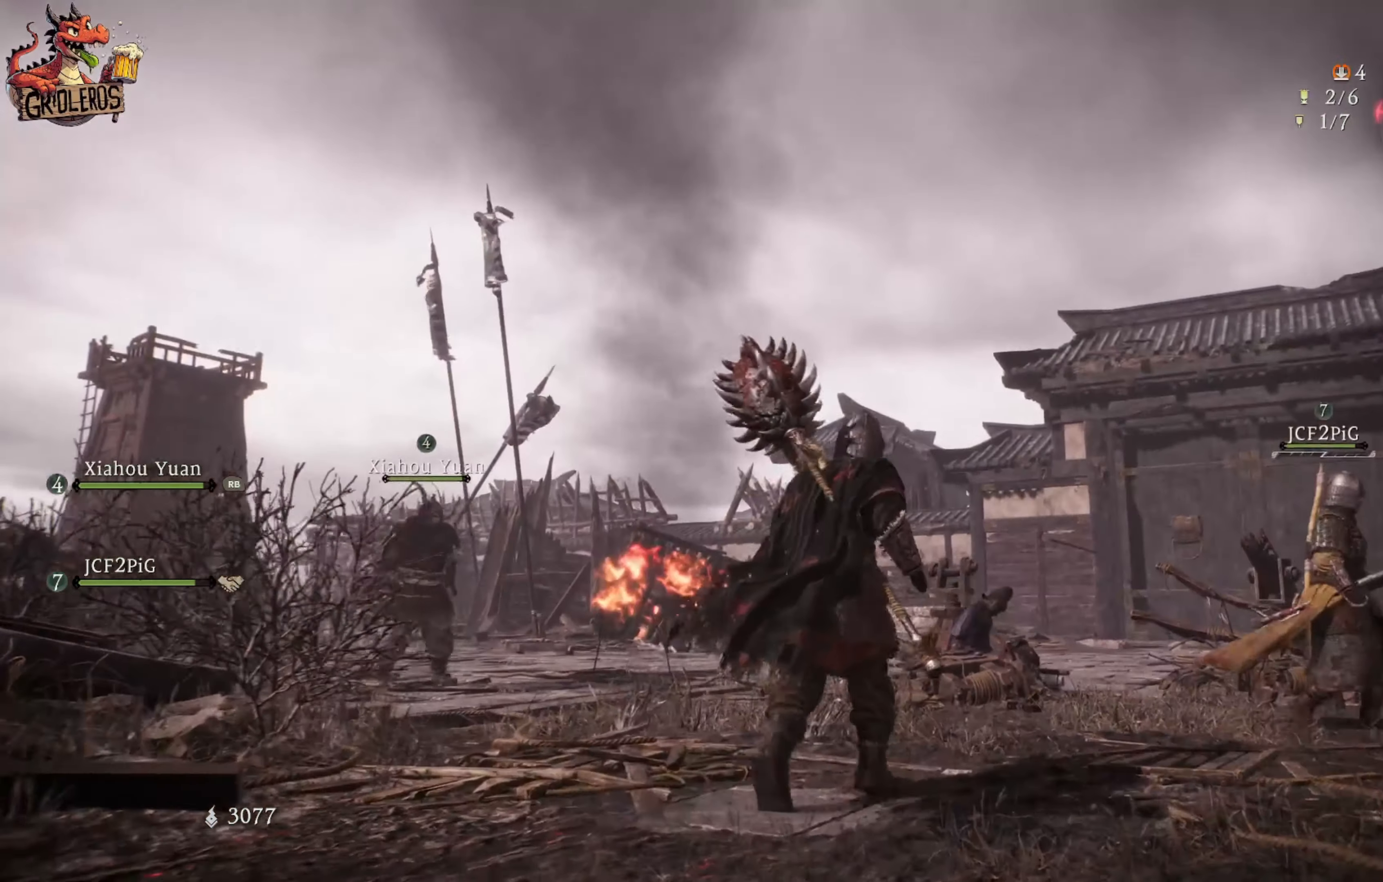
{"buttons": [], "left_stick": "center", "right_stick": "center", "events": [[17, "right_stick", "down-right"], [300, "right_stick", "center"]]}
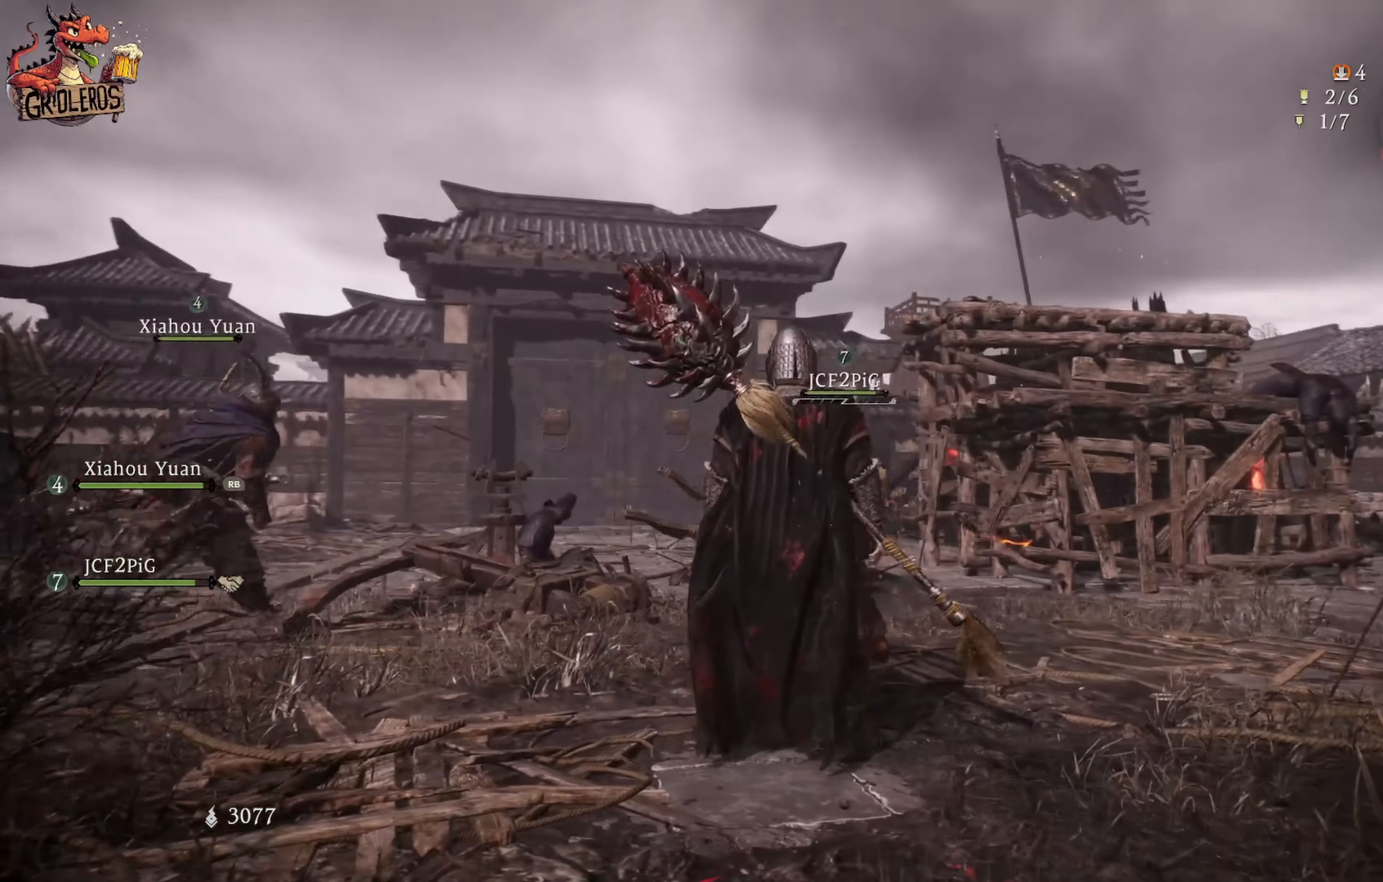
{"buttons": [], "left_stick": "center", "right_stick": "center", "events": []}